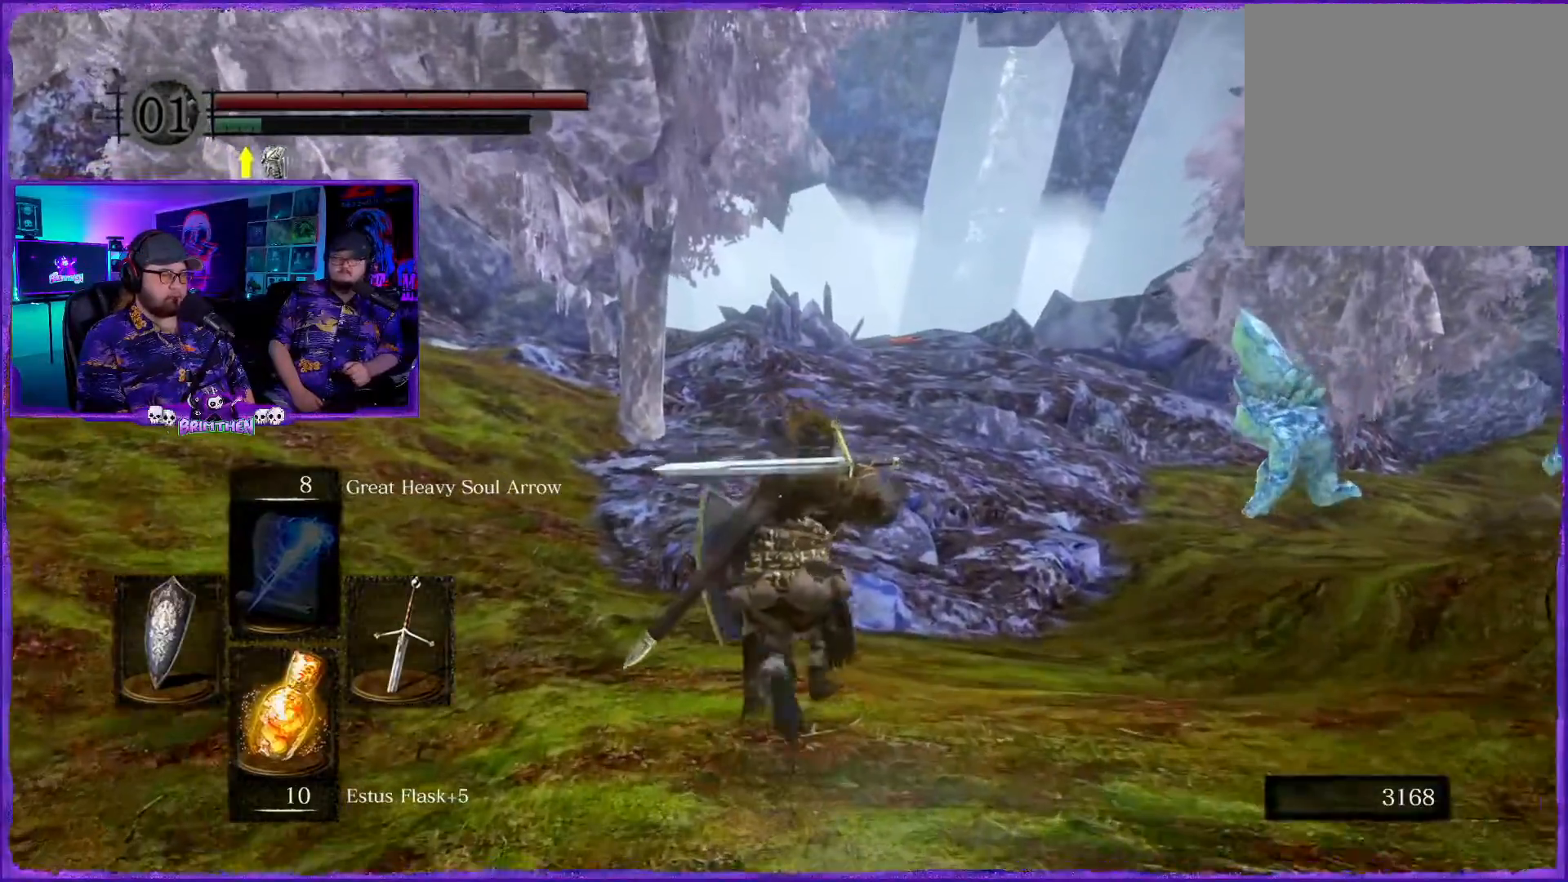
Gameplay with a controller (PlayStation layout); each line is a JSON object with the inputs held at the frame after it. "events" lists button and stick changes between this image and that frame as [ms after this image, input, new state], when the widget could be followed in between.
{"buttons": ["CIRCLE"], "left_stick": "up", "right_stick": "center", "events": []}
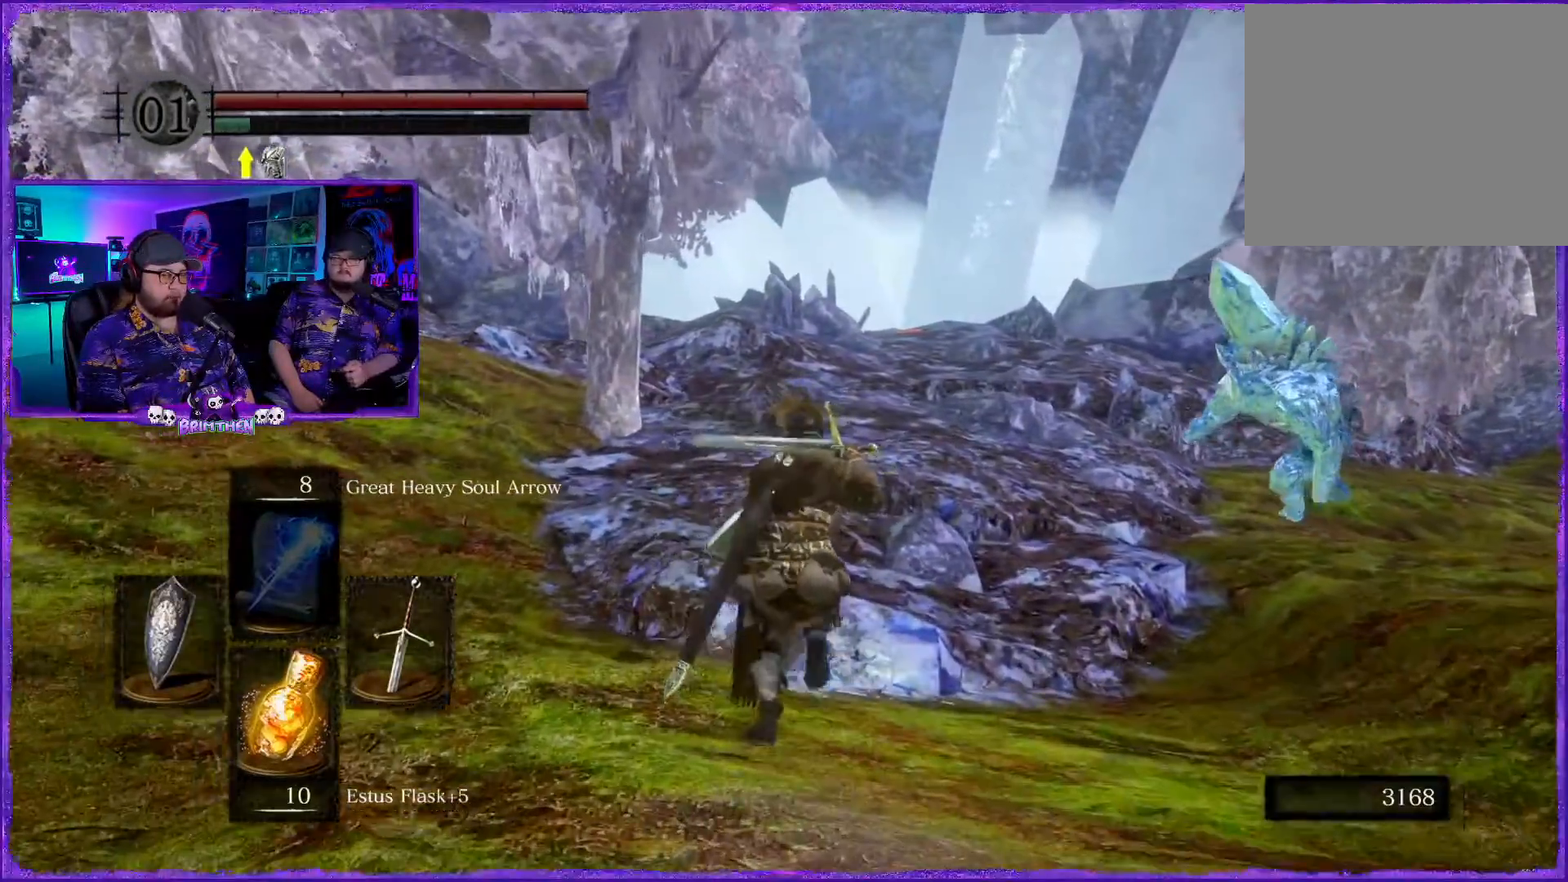
{"buttons": ["CIRCLE"], "left_stick": "up", "right_stick": "center", "events": []}
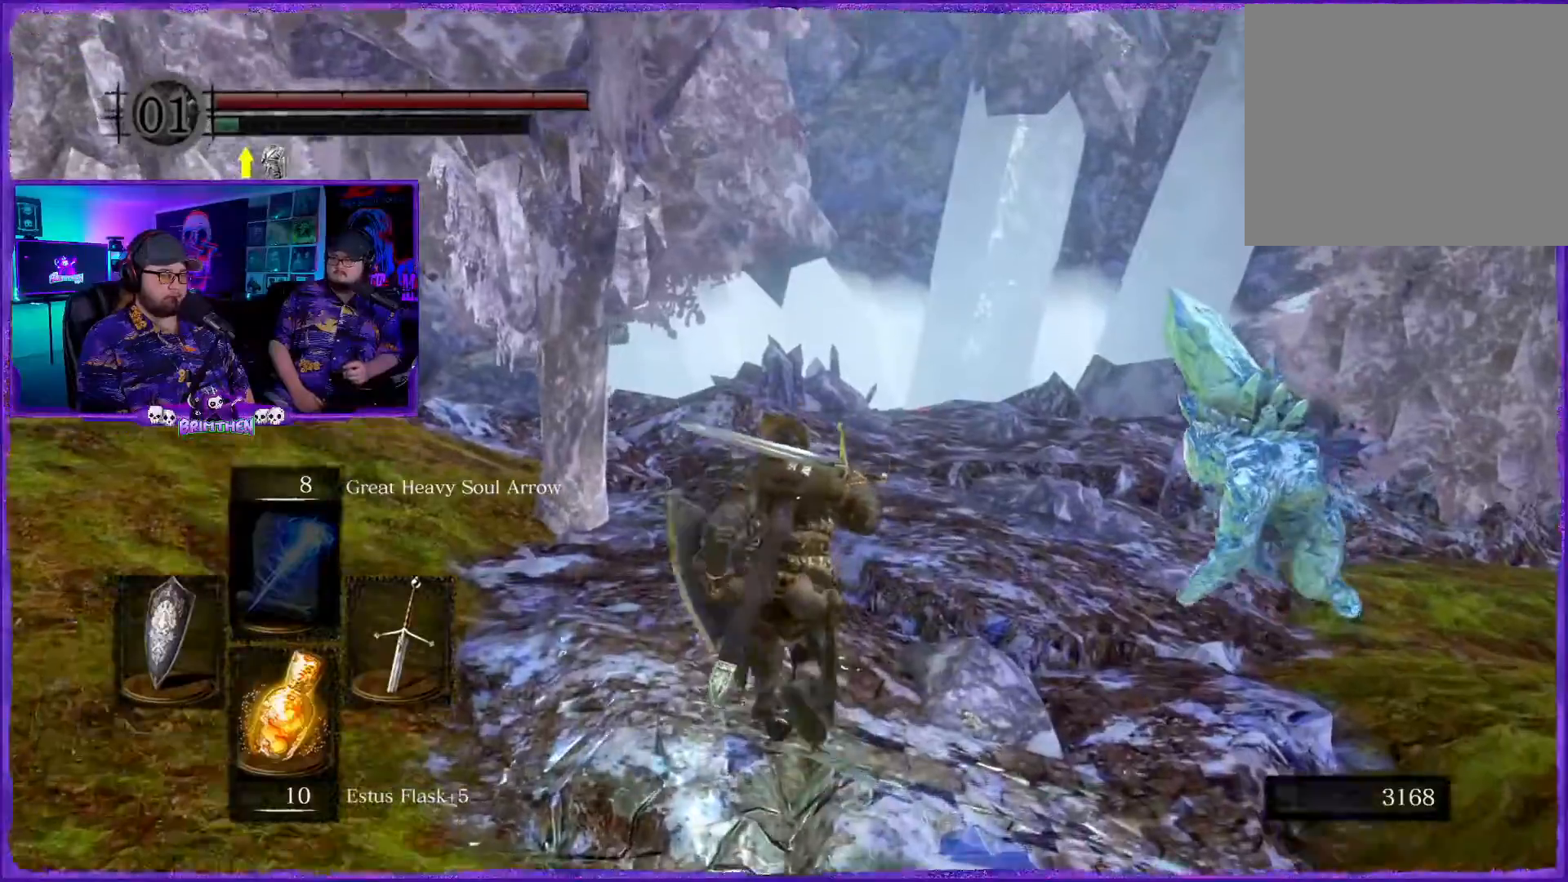
{"buttons": ["CIRCLE"], "left_stick": "up", "right_stick": "center", "events": []}
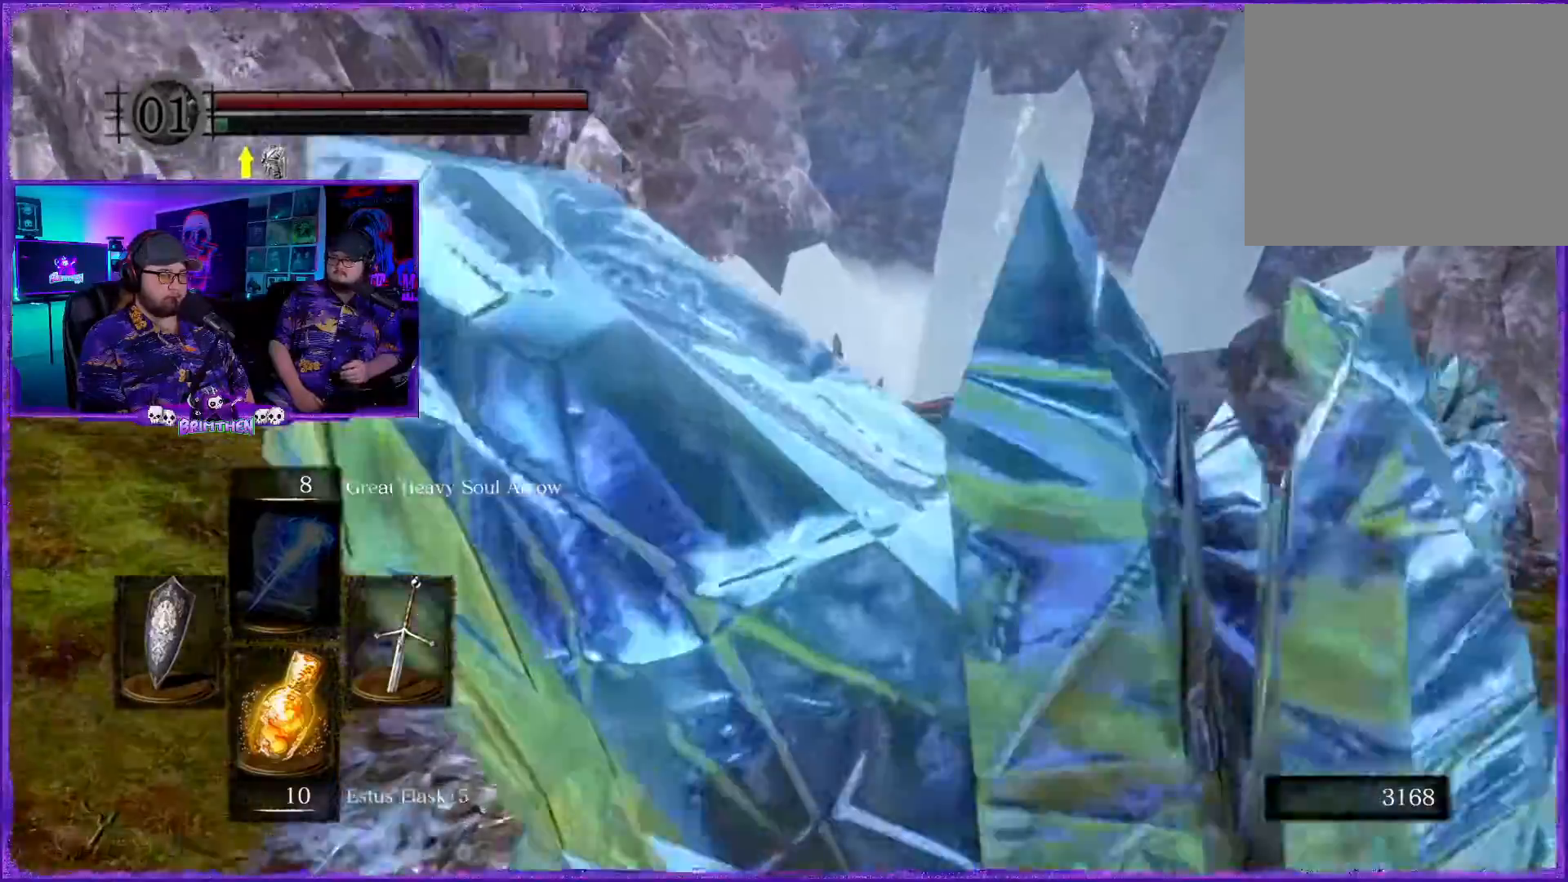
{"buttons": ["CIRCLE"], "left_stick": "up", "right_stick": "center", "events": []}
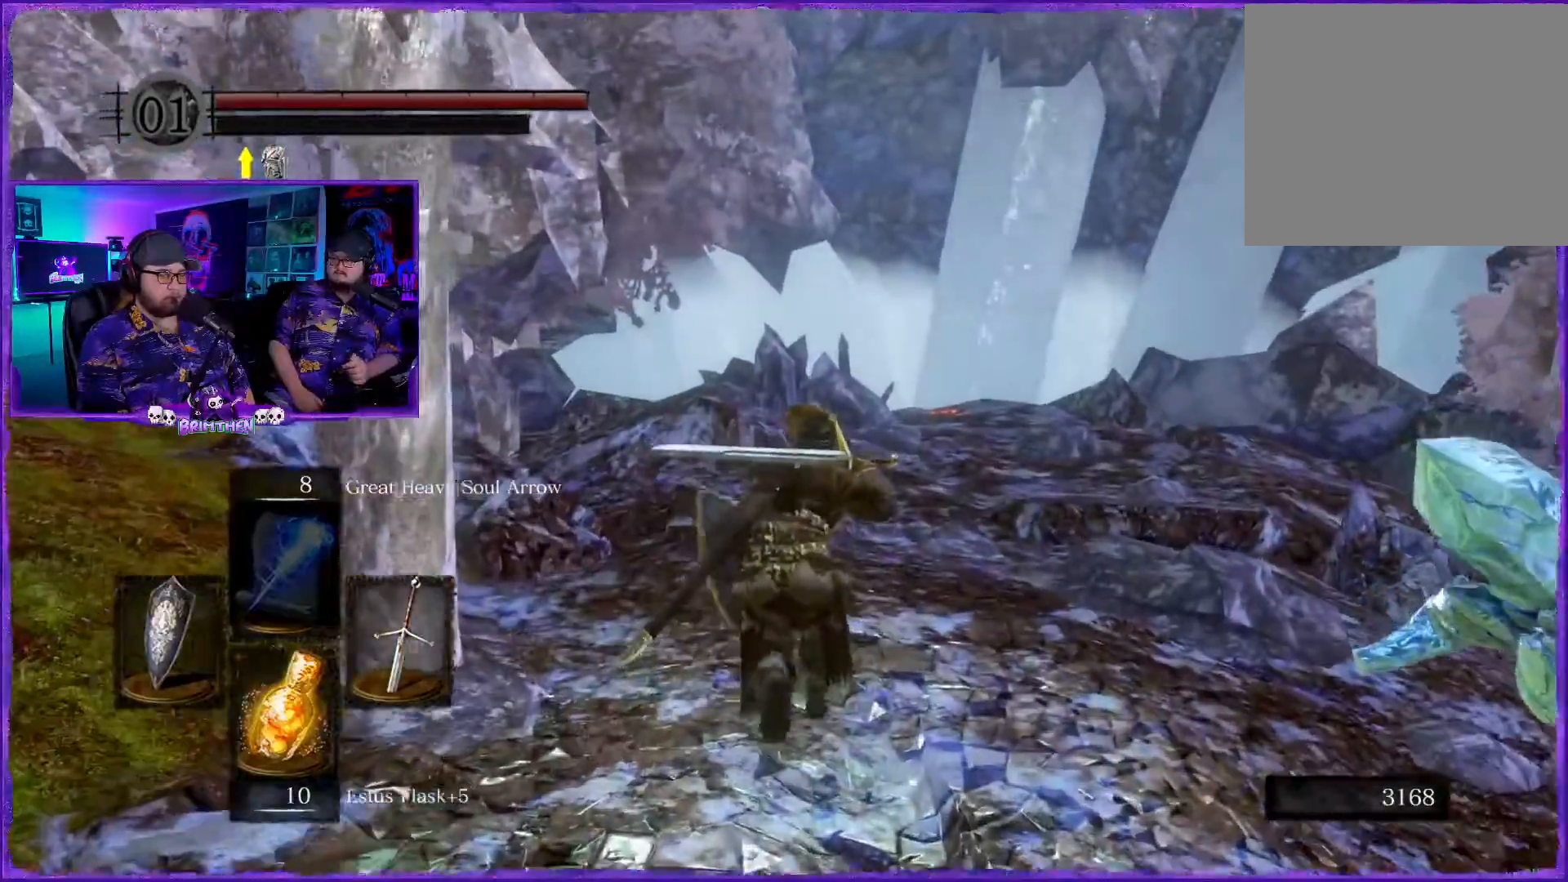
{"buttons": ["CIRCLE"], "left_stick": "up", "right_stick": "center", "events": []}
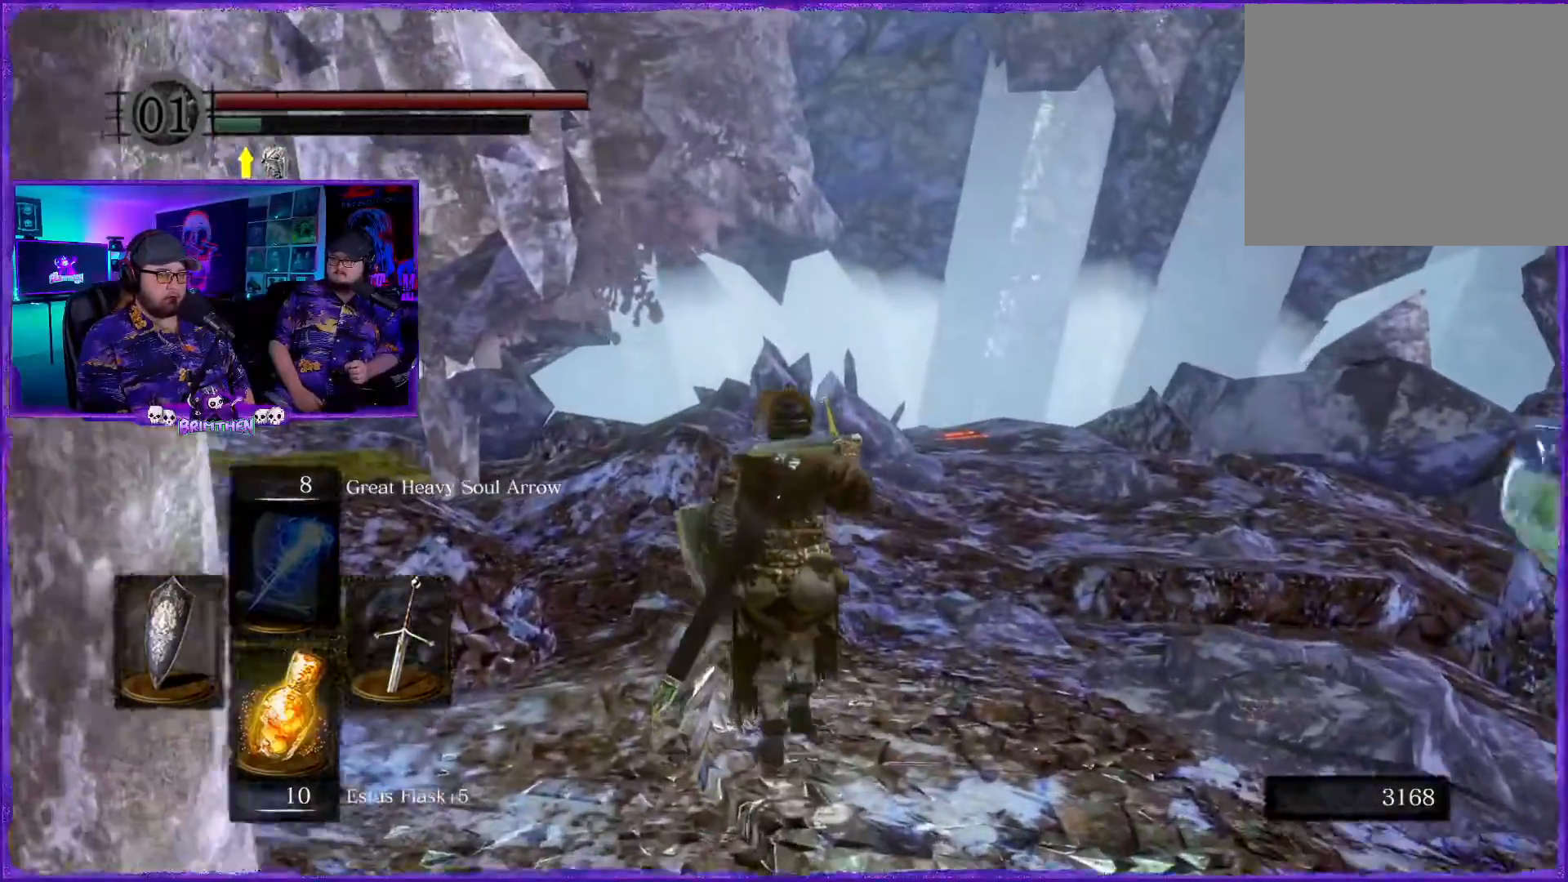
{"buttons": ["CIRCLE"], "left_stick": "up", "right_stick": "center", "events": []}
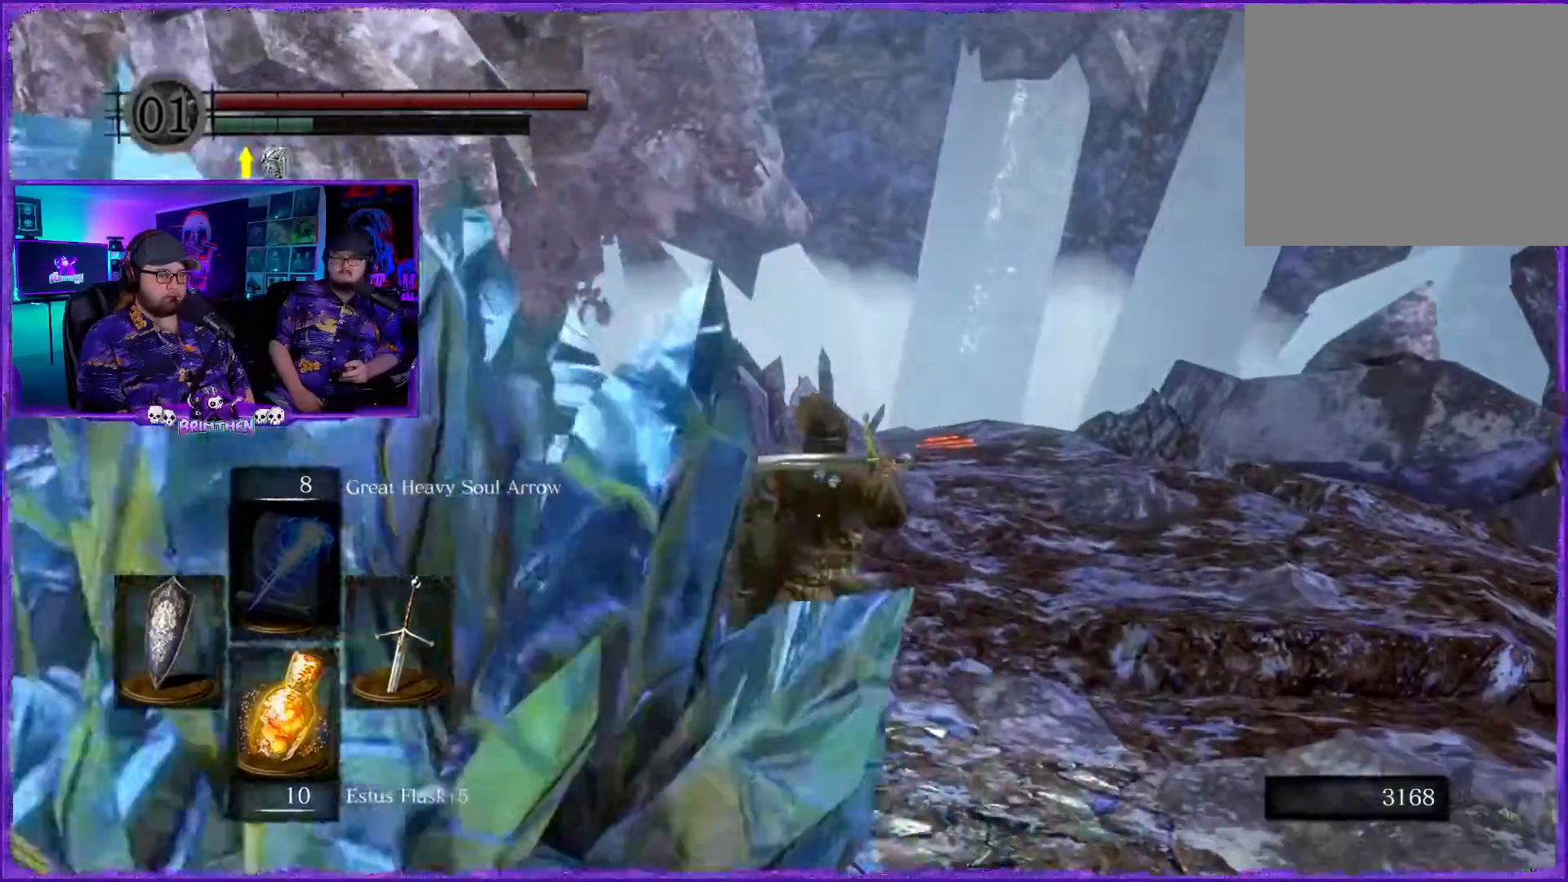
{"buttons": ["CIRCLE"], "left_stick": "up", "right_stick": "center", "events": []}
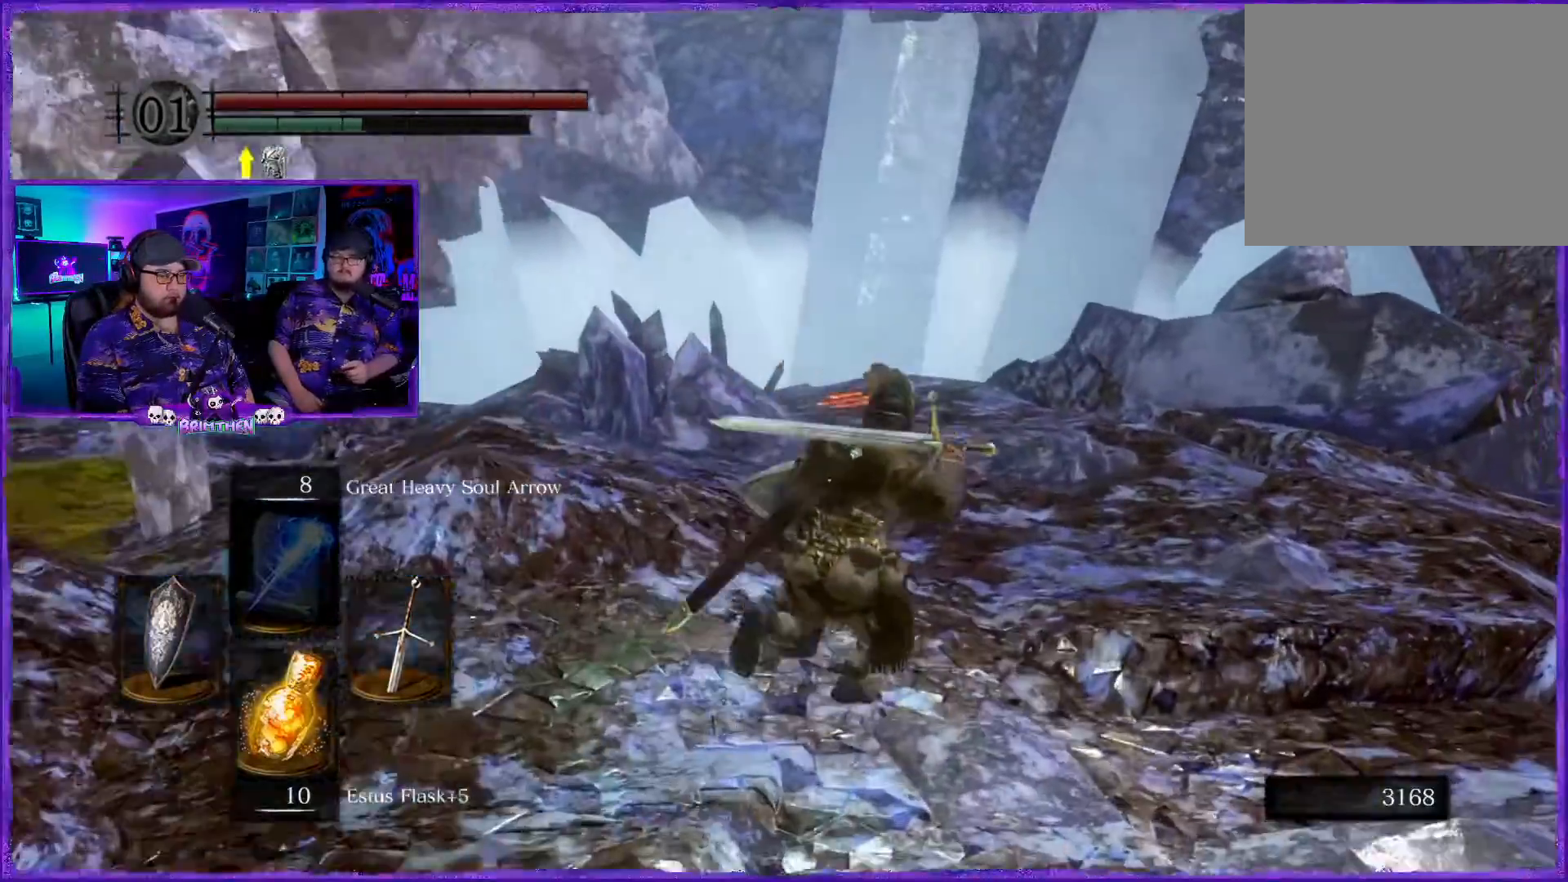
{"buttons": ["CIRCLE"], "left_stick": "up-right", "right_stick": "center", "events": [[67, "left_stick", "up-right"]]}
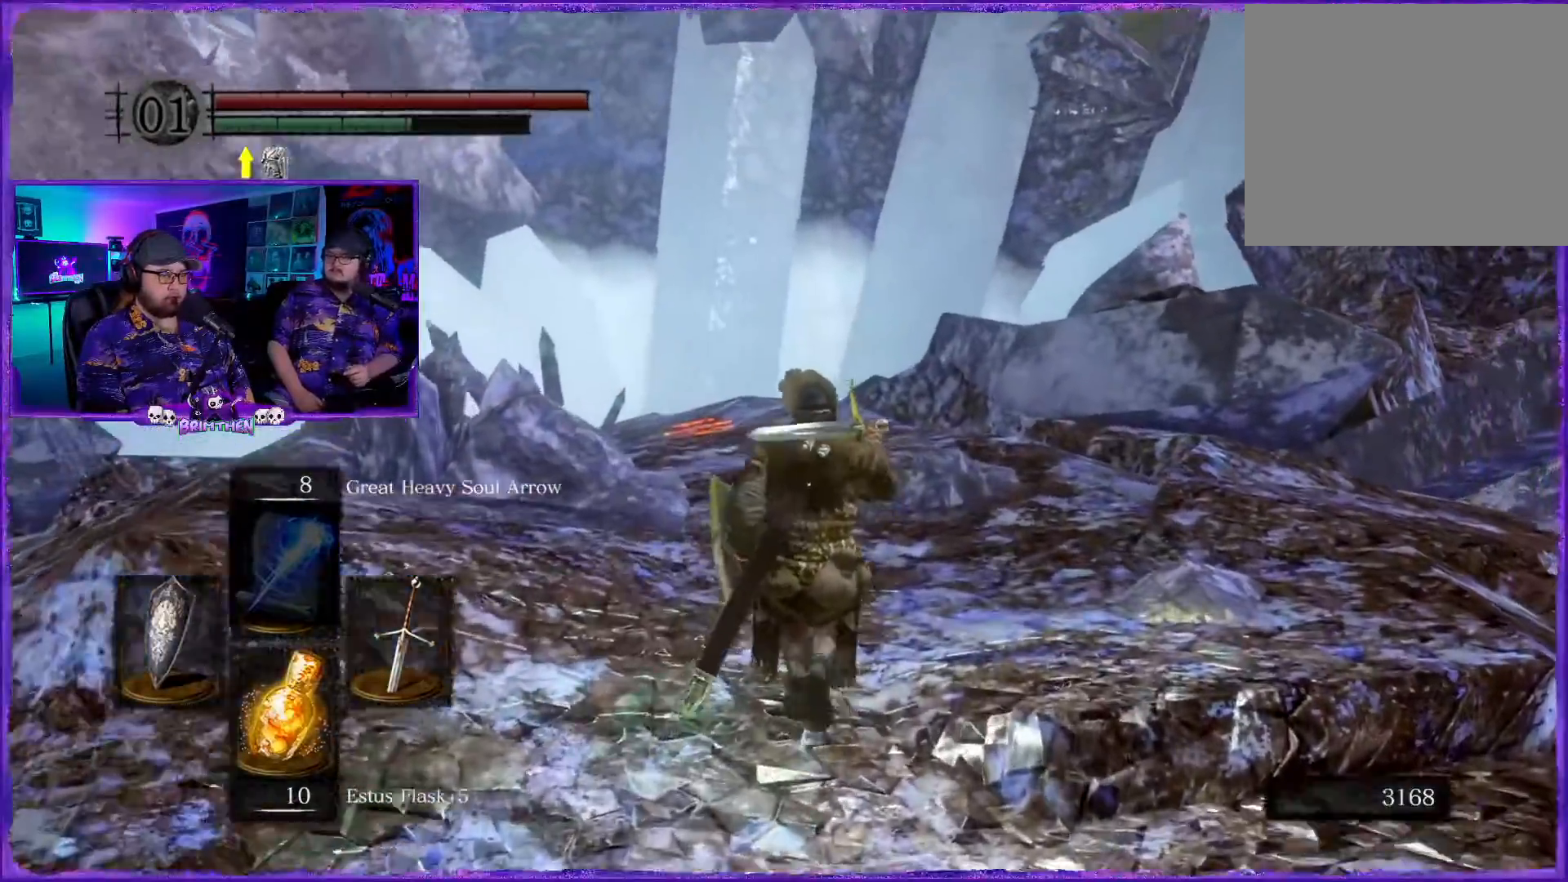
{"buttons": ["CIRCLE"], "left_stick": "up", "right_stick": "center", "events": [[234, "left_stick", "up"]]}
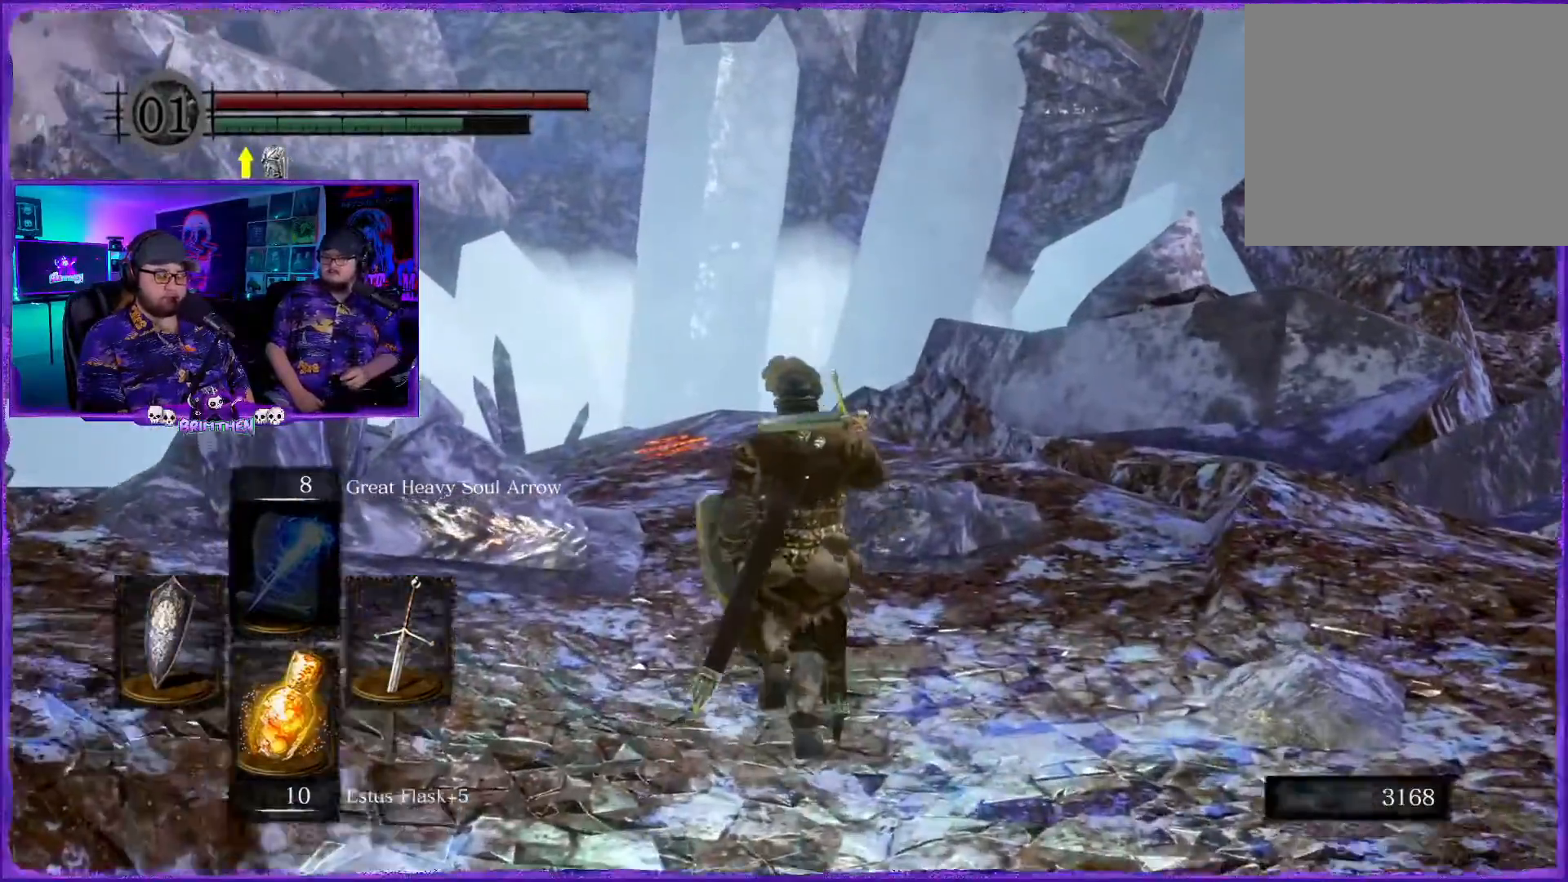
{"buttons": ["CIRCLE"], "left_stick": "up", "right_stick": "center", "events": []}
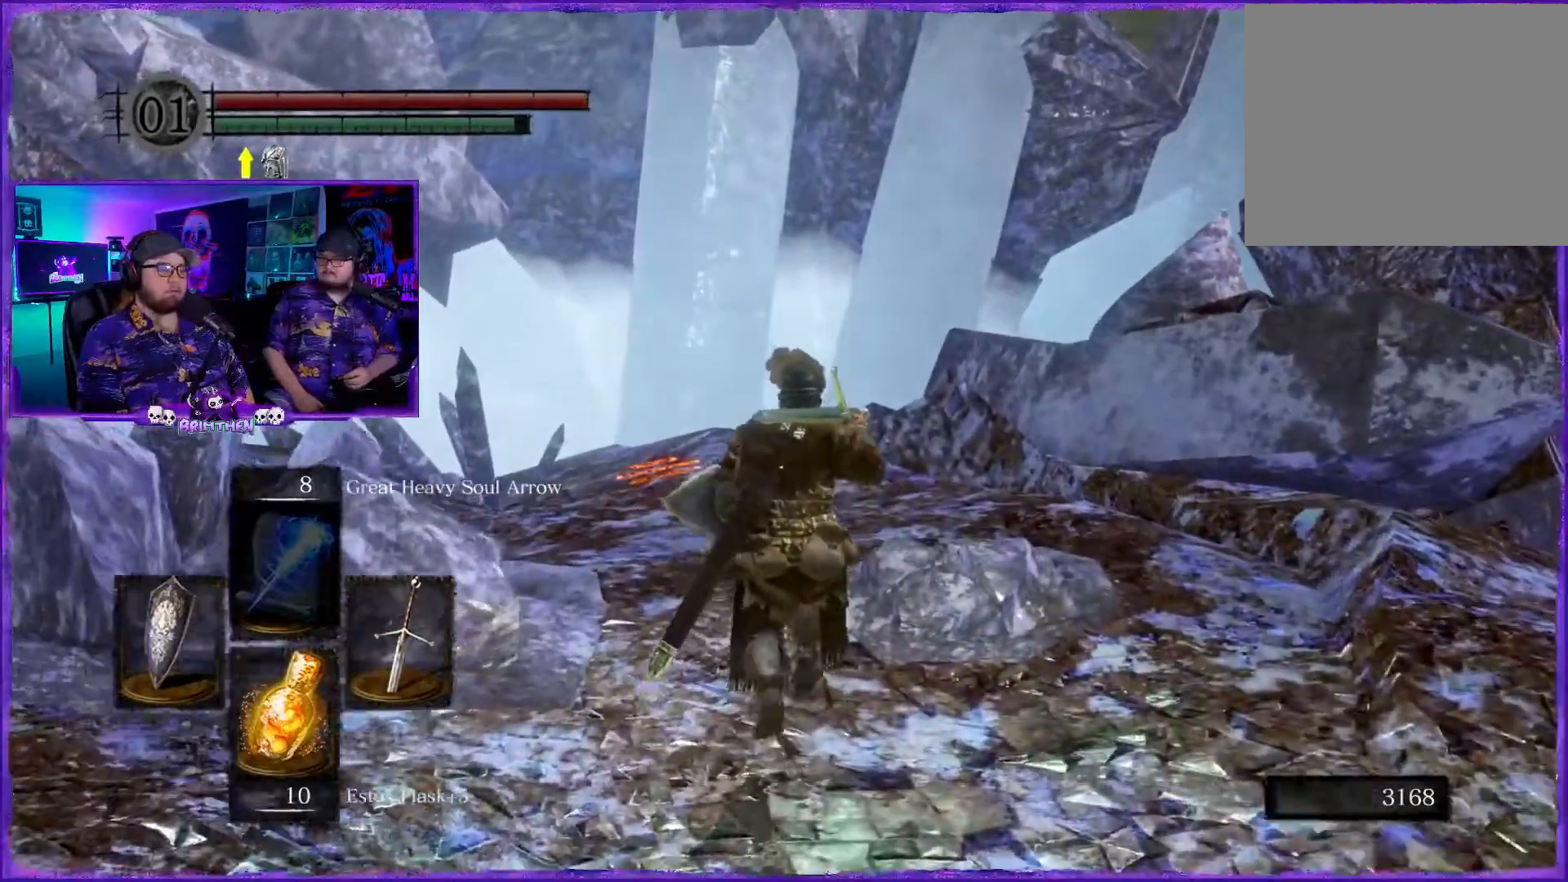
{"buttons": [], "left_stick": "up", "right_stick": "center", "events": [[117, "CIRCLE", "up"]]}
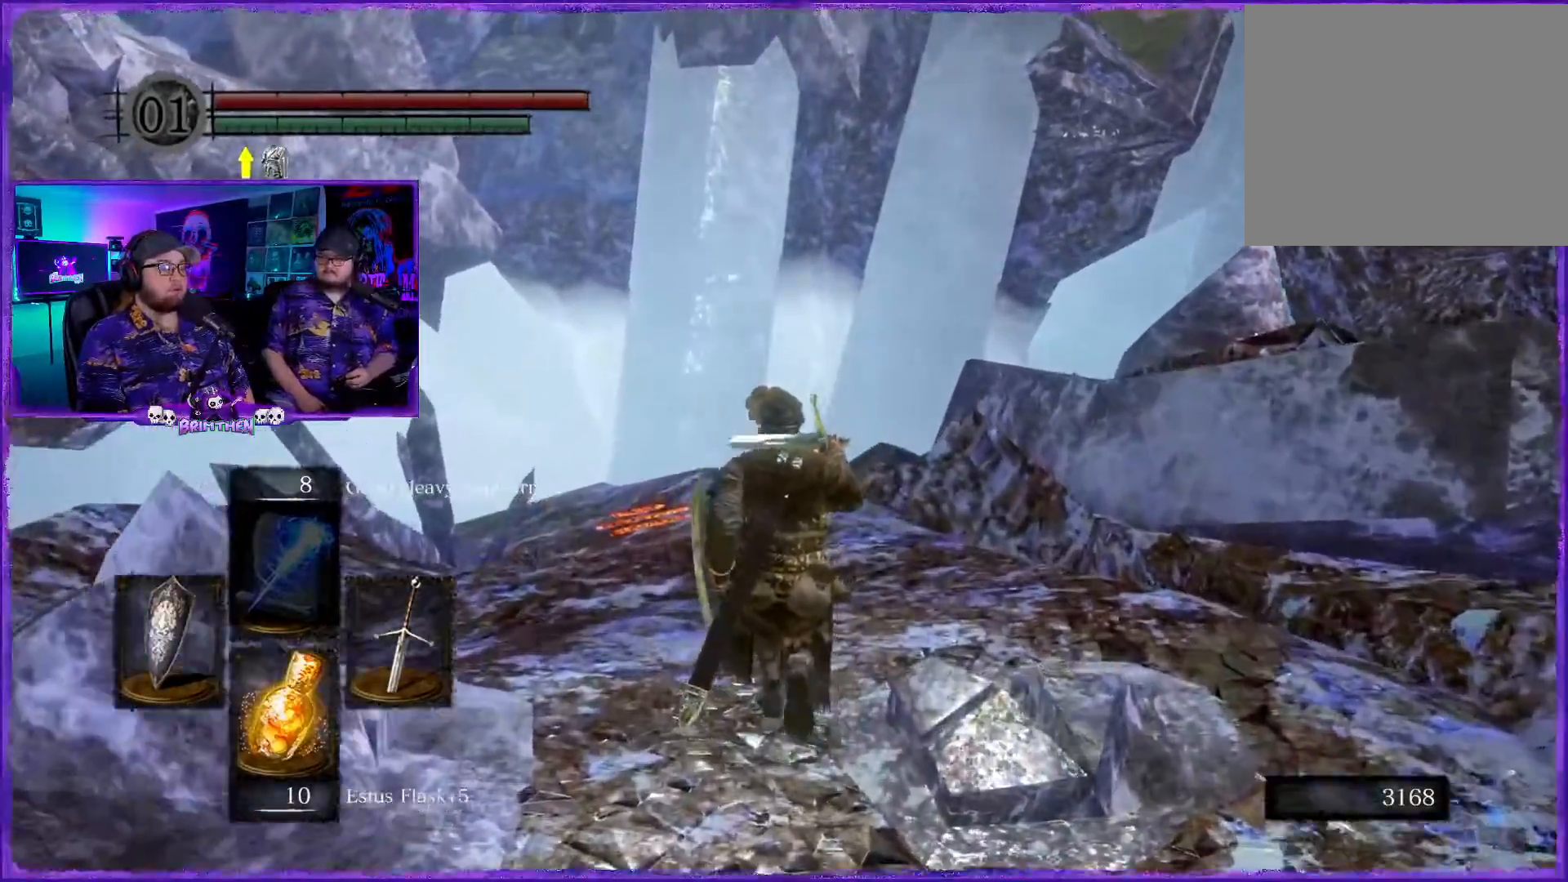
{"buttons": [], "left_stick": "up", "right_stick": "center", "events": [[17, "right_stick", "down-left"], [200, "right_stick", "center"]]}
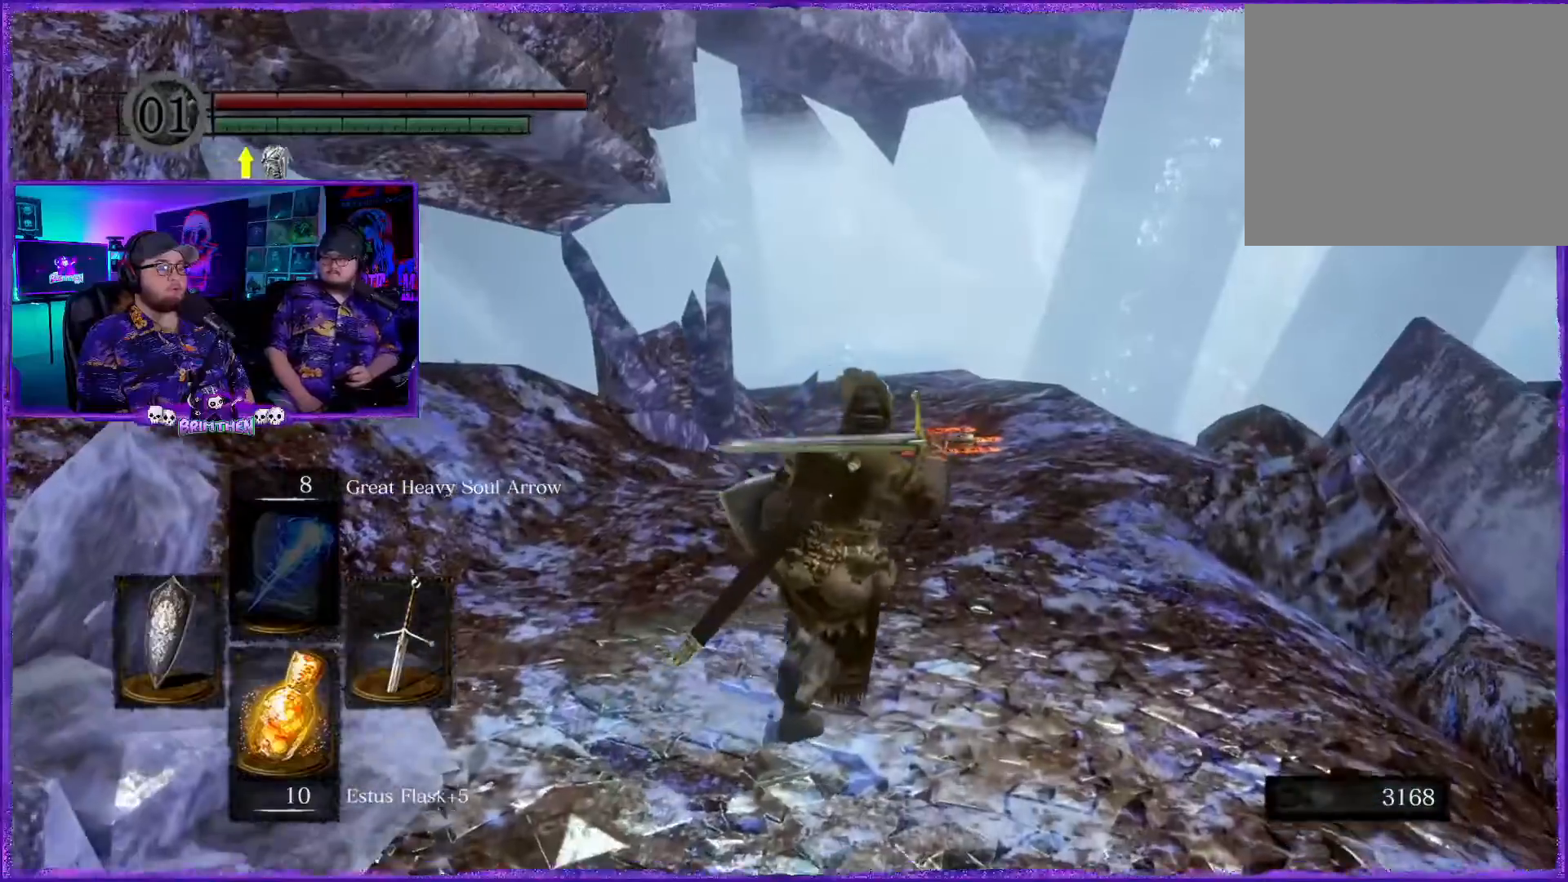
{"buttons": [], "left_stick": "up-right", "right_stick": "down-left", "events": [[51, "left_stick", "up-right"], [234, "right_stick", "down-left"]]}
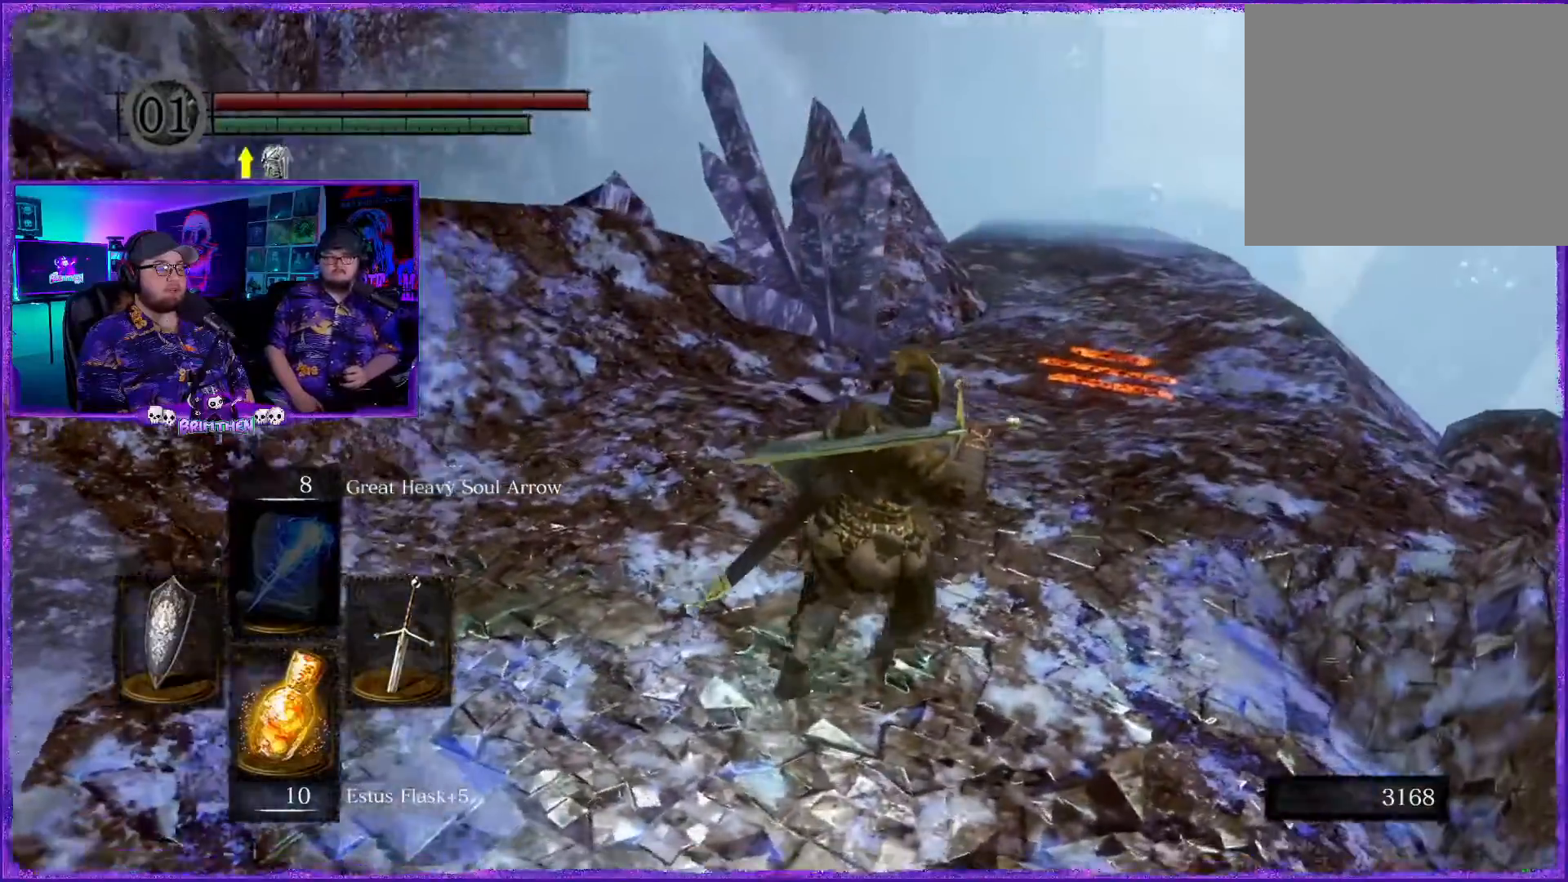
{"buttons": ["CIRCLE"], "left_stick": "up-right", "right_stick": "center", "events": [[17, "right_stick", "left"], [217, "CIRCLE", "down"], [401, "right_stick", "center"]]}
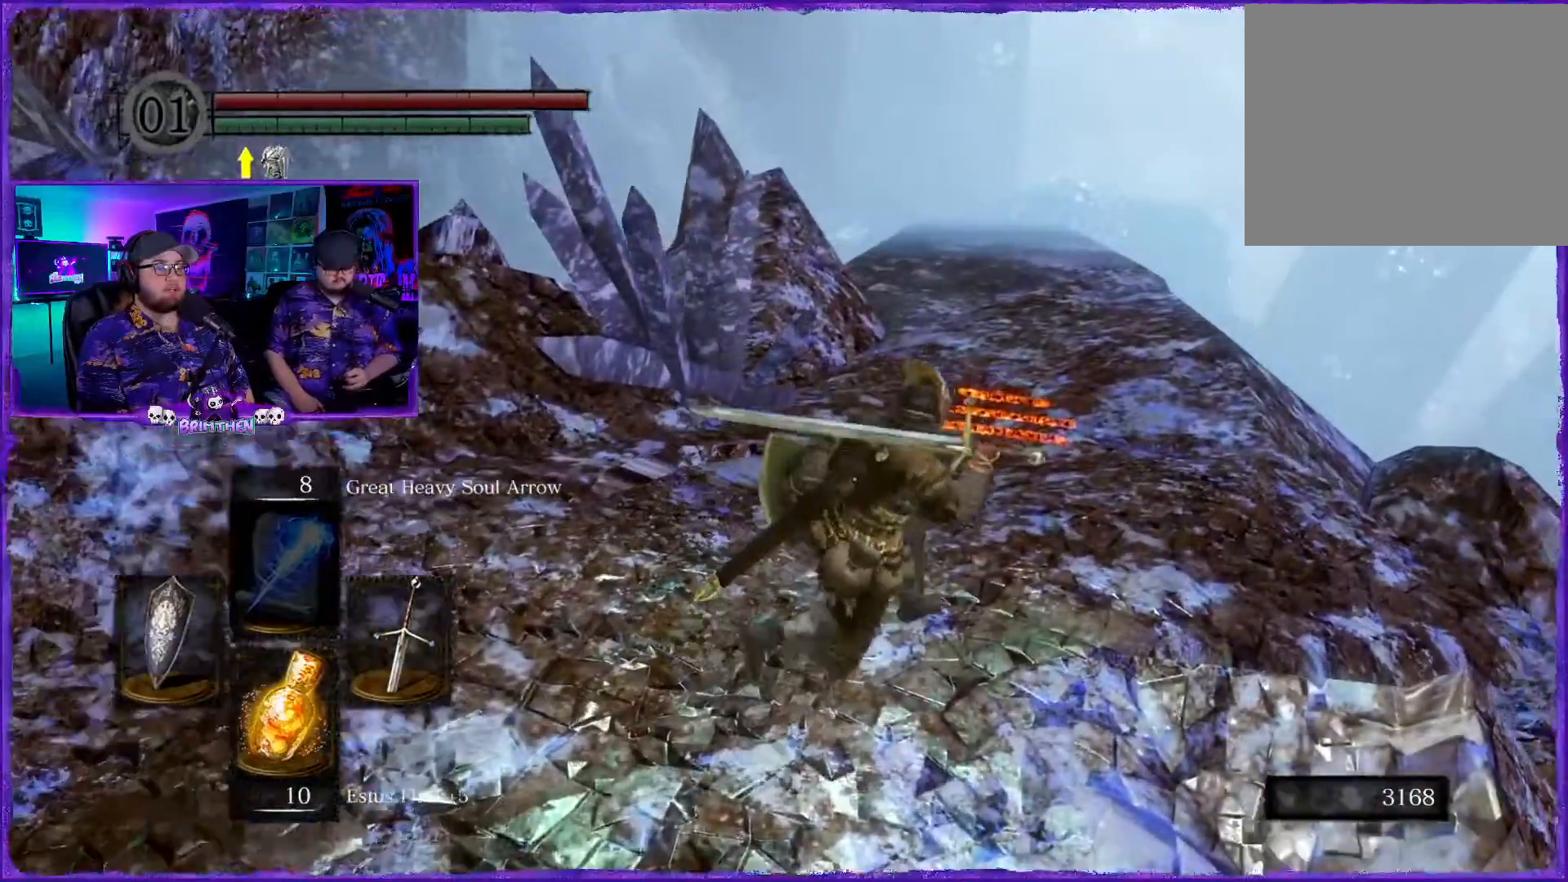
{"buttons": ["CIRCLE"], "left_stick": "up-right", "right_stick": "center", "events": []}
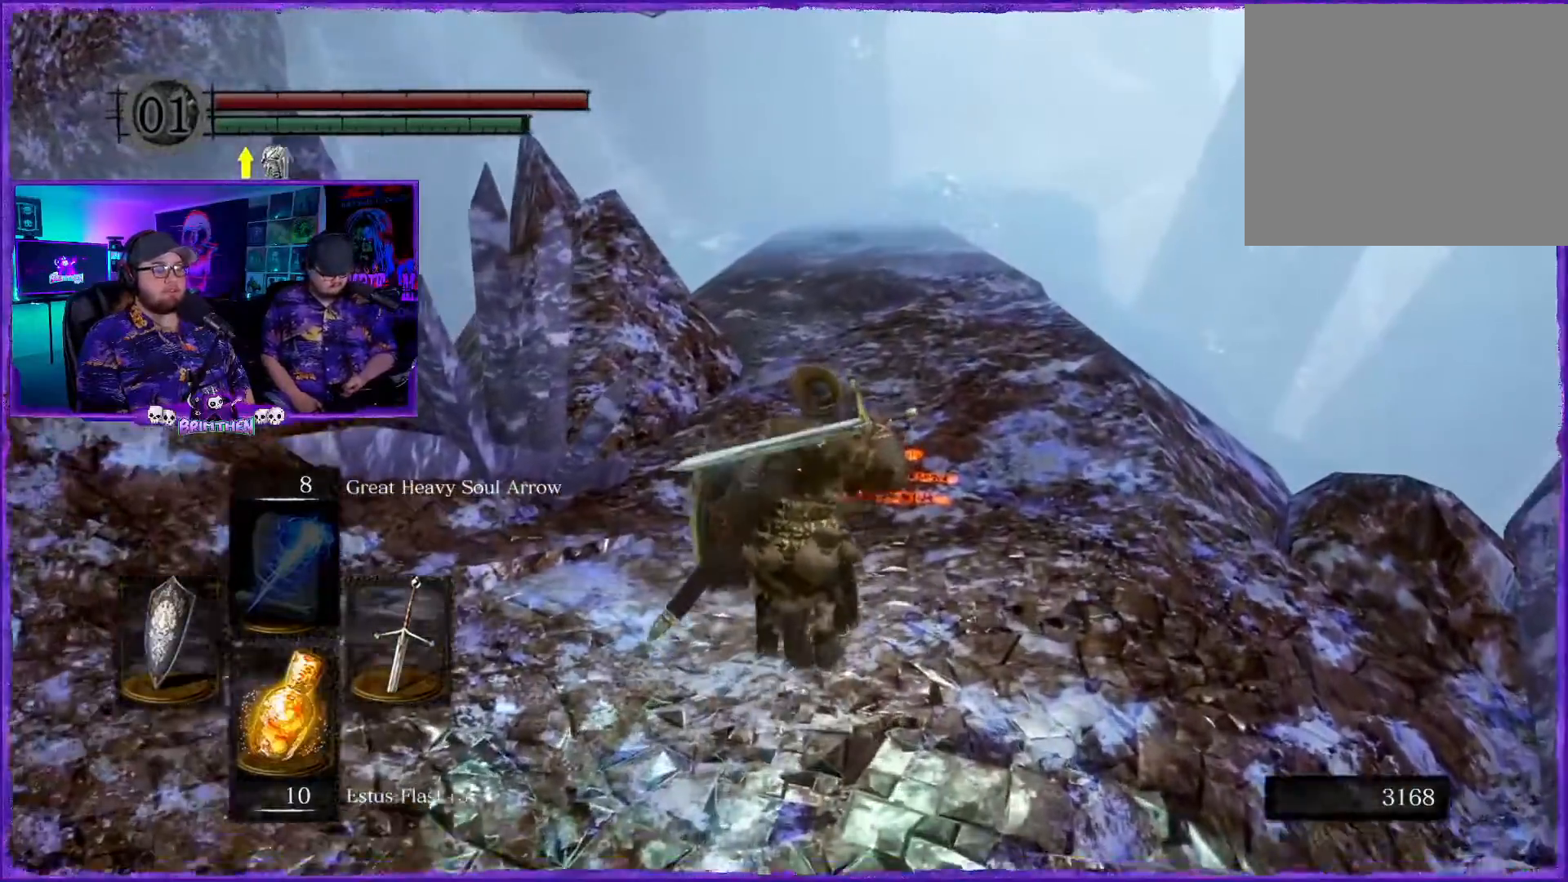
{"buttons": ["CIRCLE"], "left_stick": "up", "right_stick": "center", "events": [[84, "left_stick", "up"]]}
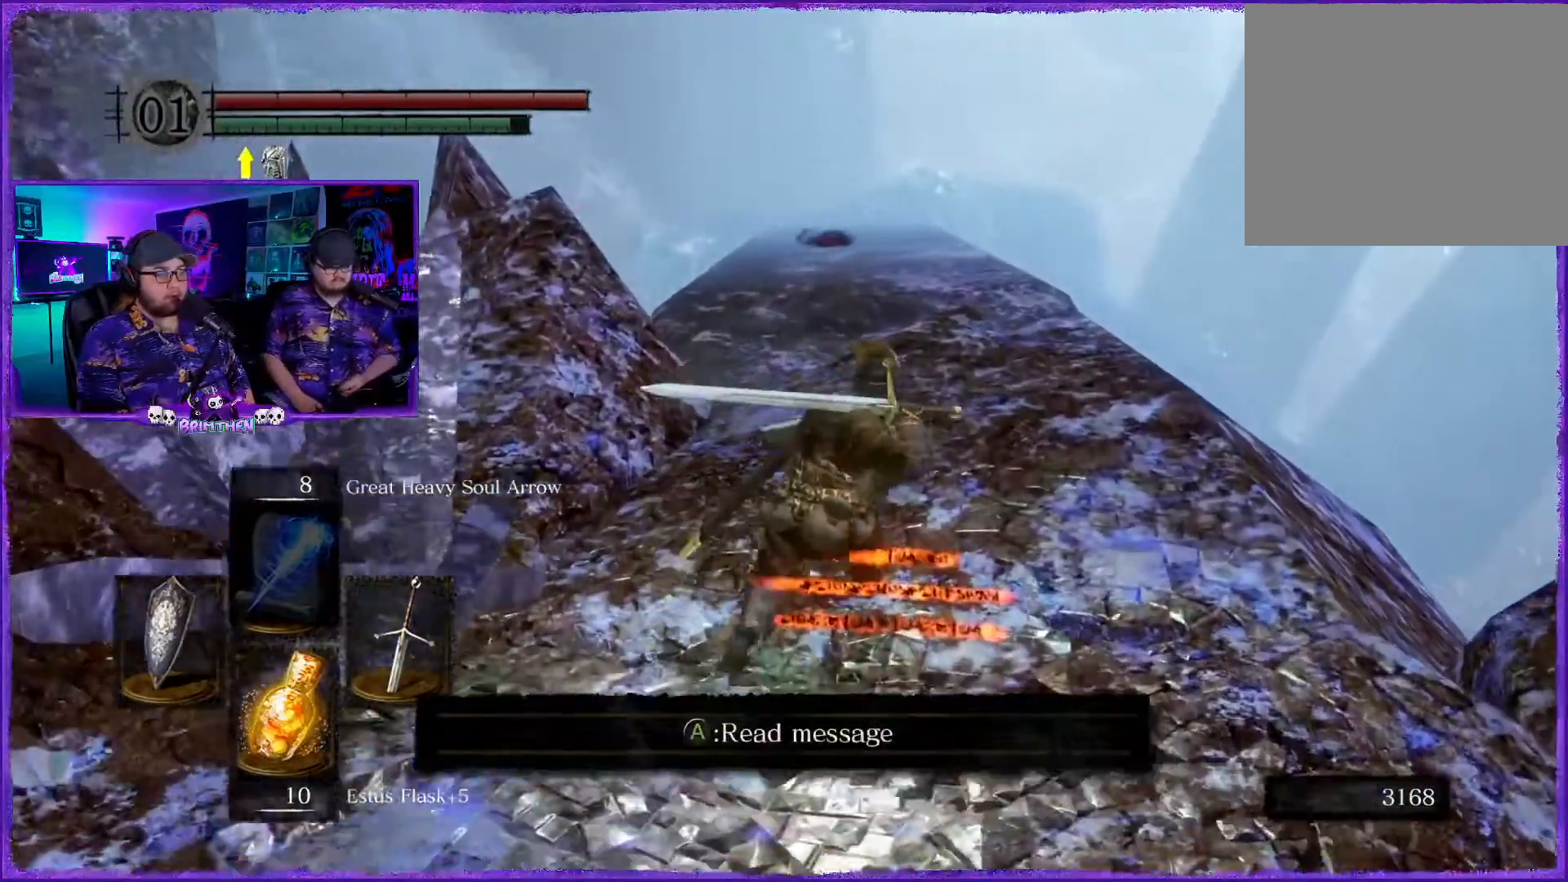
{"buttons": ["CIRCLE"], "left_stick": "up", "right_stick": "center", "events": []}
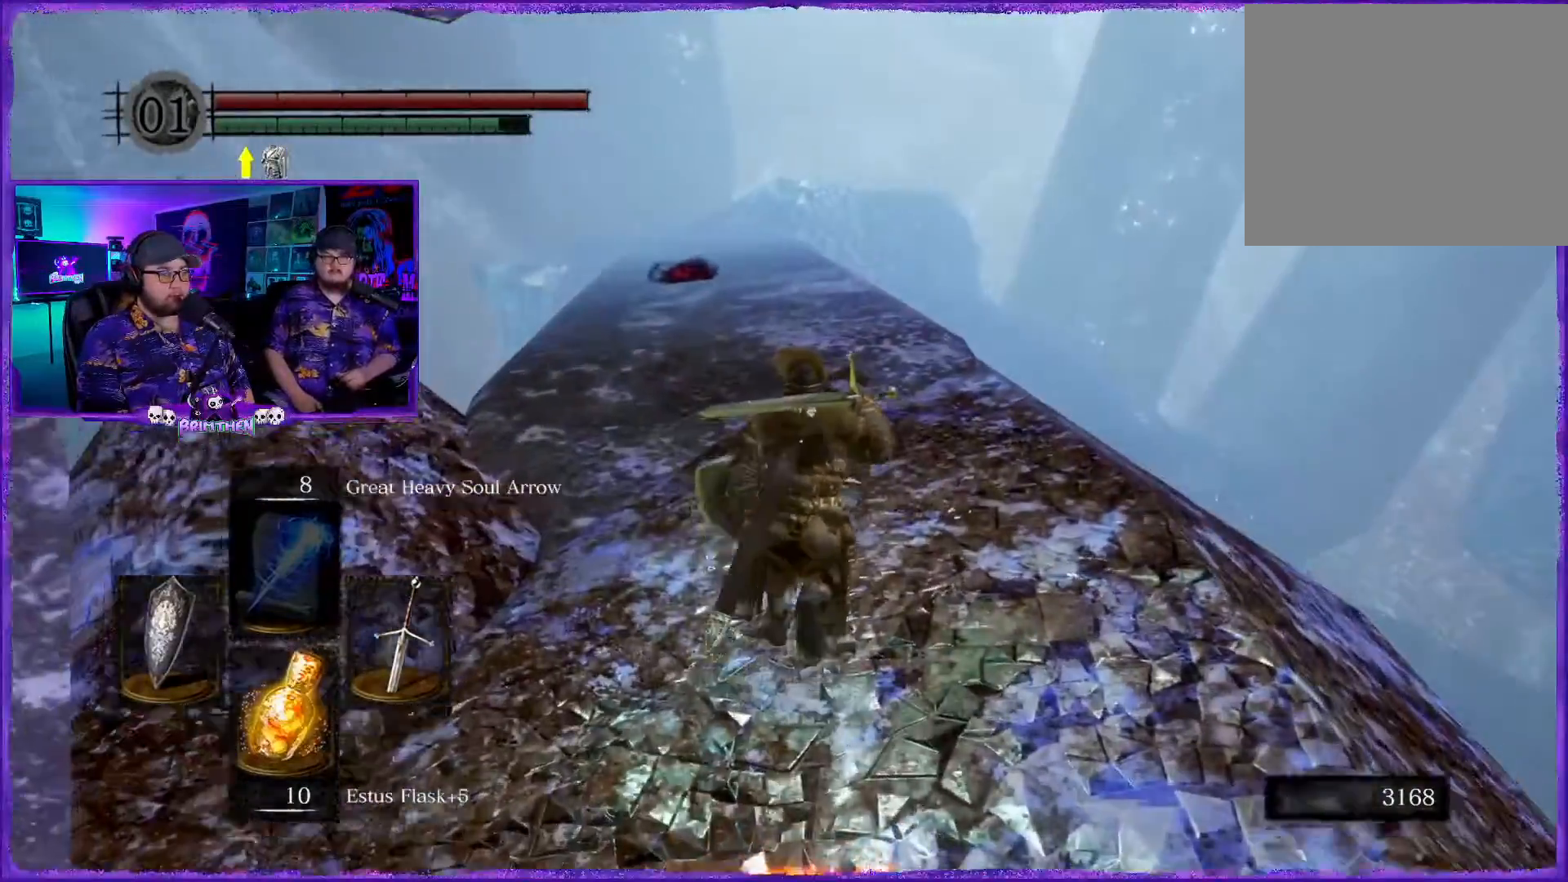
{"buttons": ["CIRCLE"], "left_stick": "up", "right_stick": "center", "events": []}
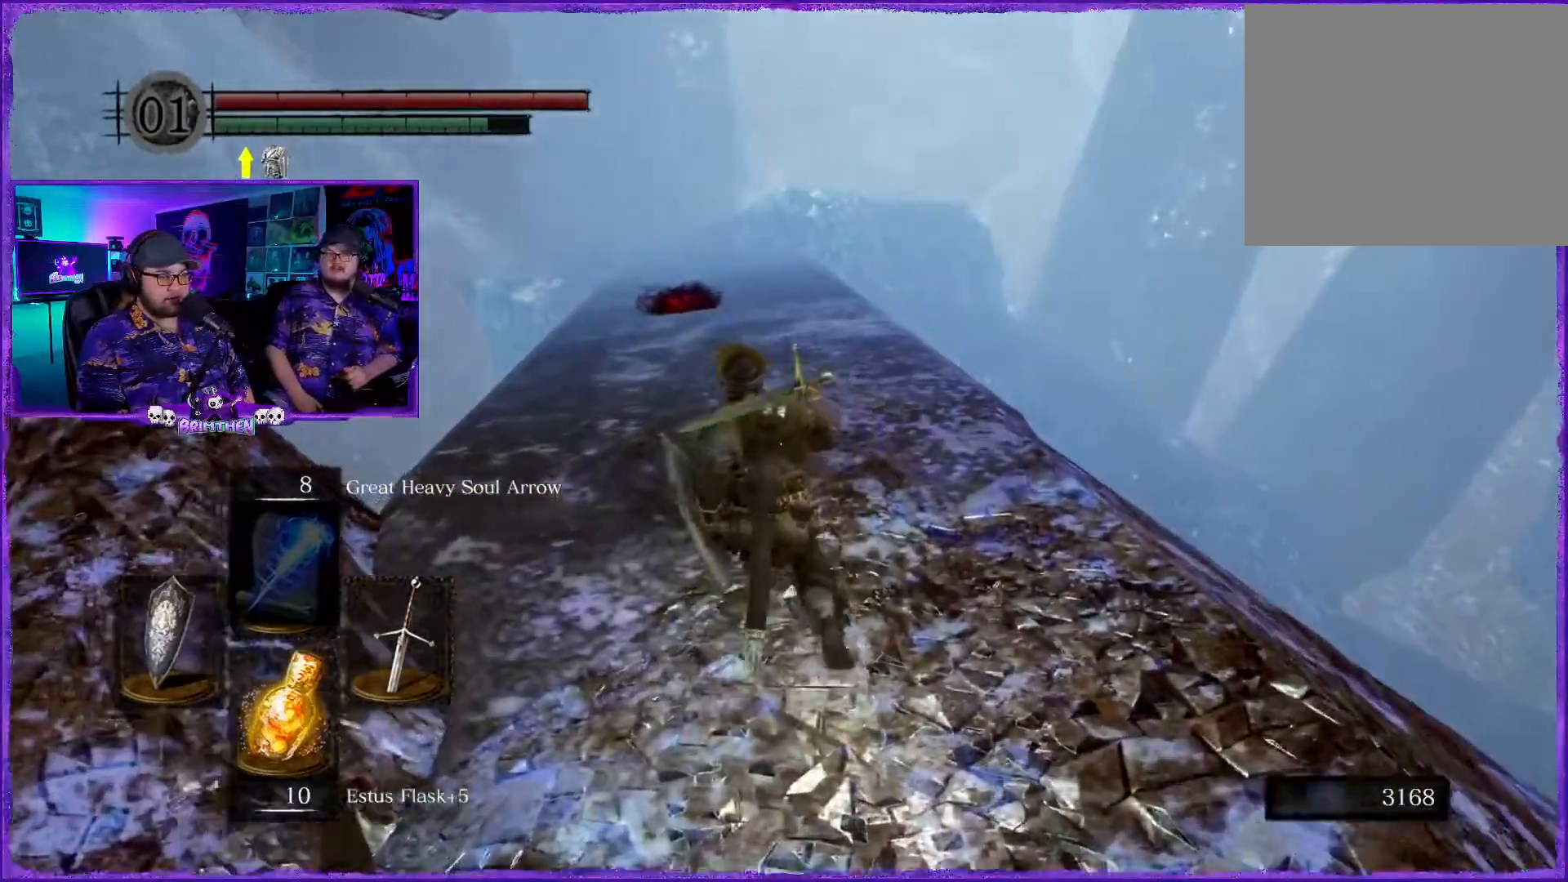
{"buttons": ["CIRCLE"], "left_stick": "up", "right_stick": "center", "events": []}
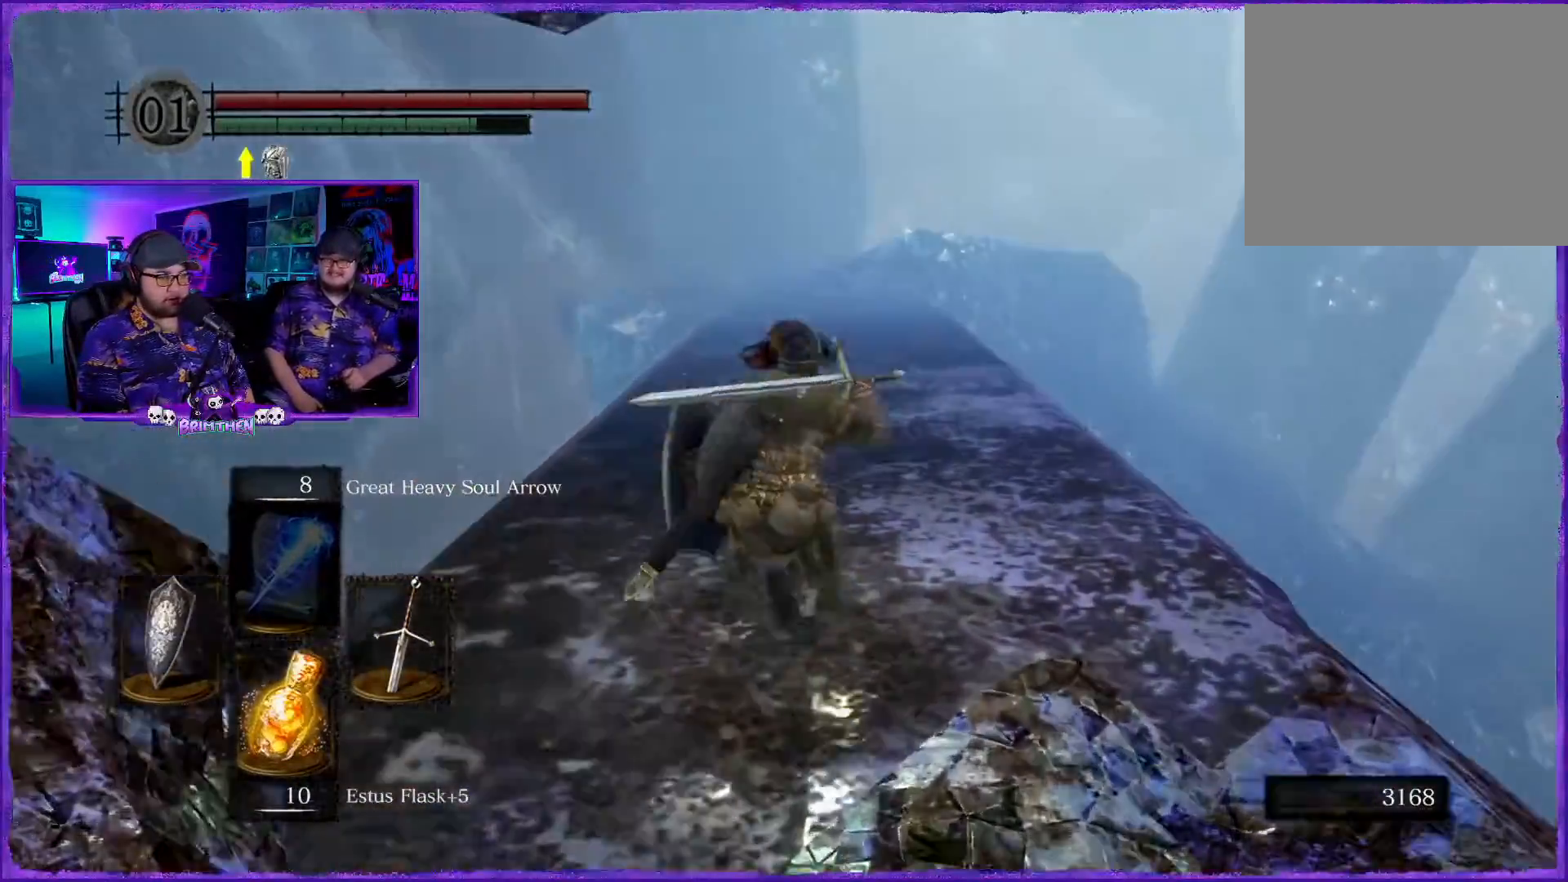
{"buttons": ["CIRCLE"], "left_stick": "up", "right_stick": "center", "events": []}
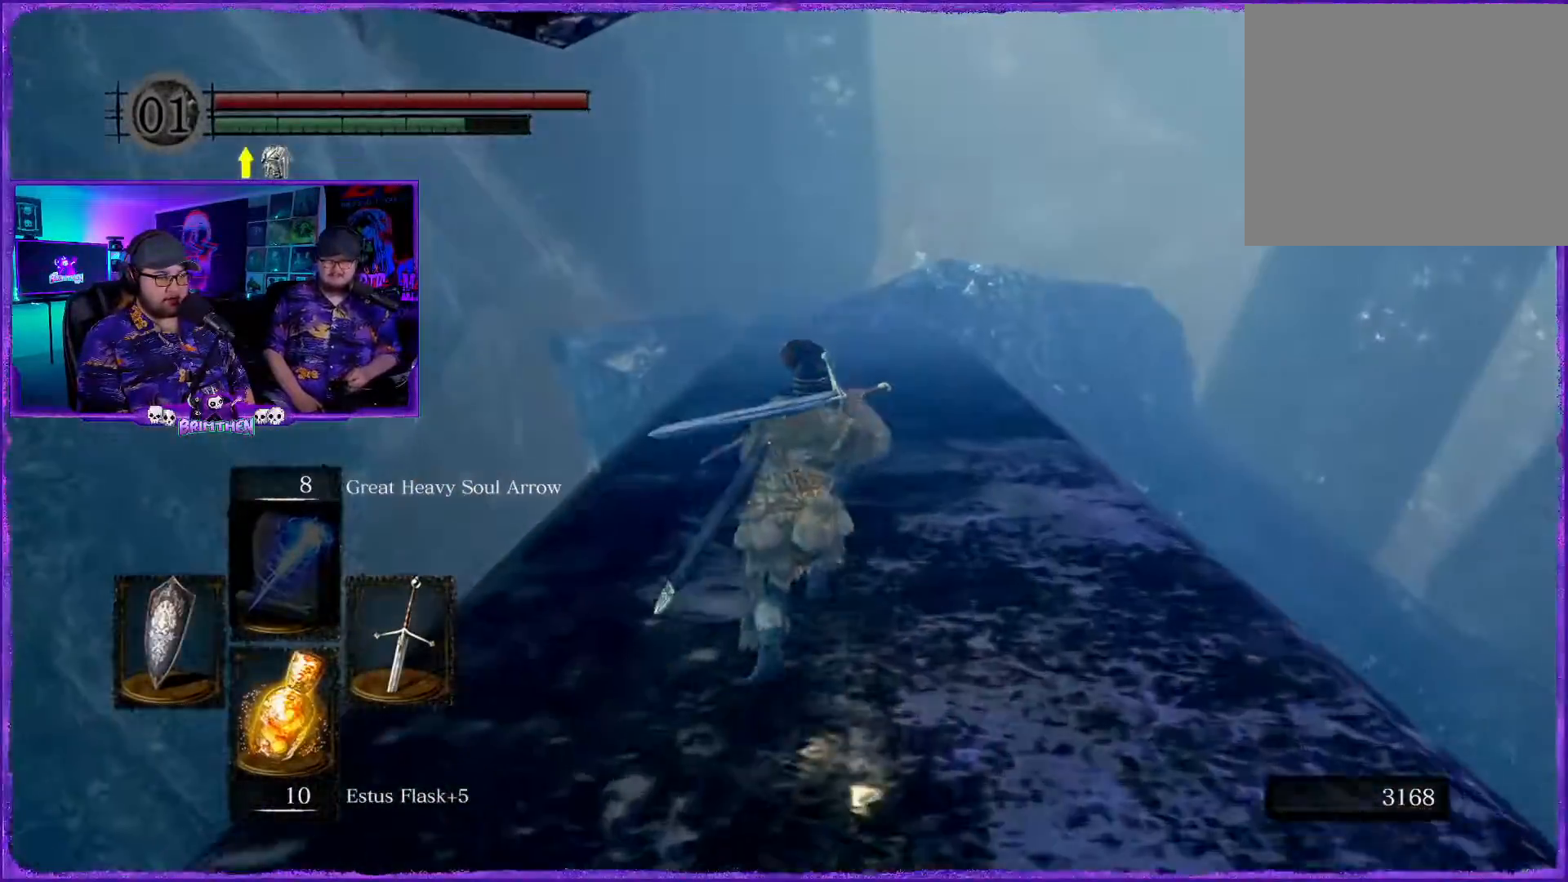
{"buttons": ["CIRCLE"], "left_stick": "up", "right_stick": "center", "events": []}
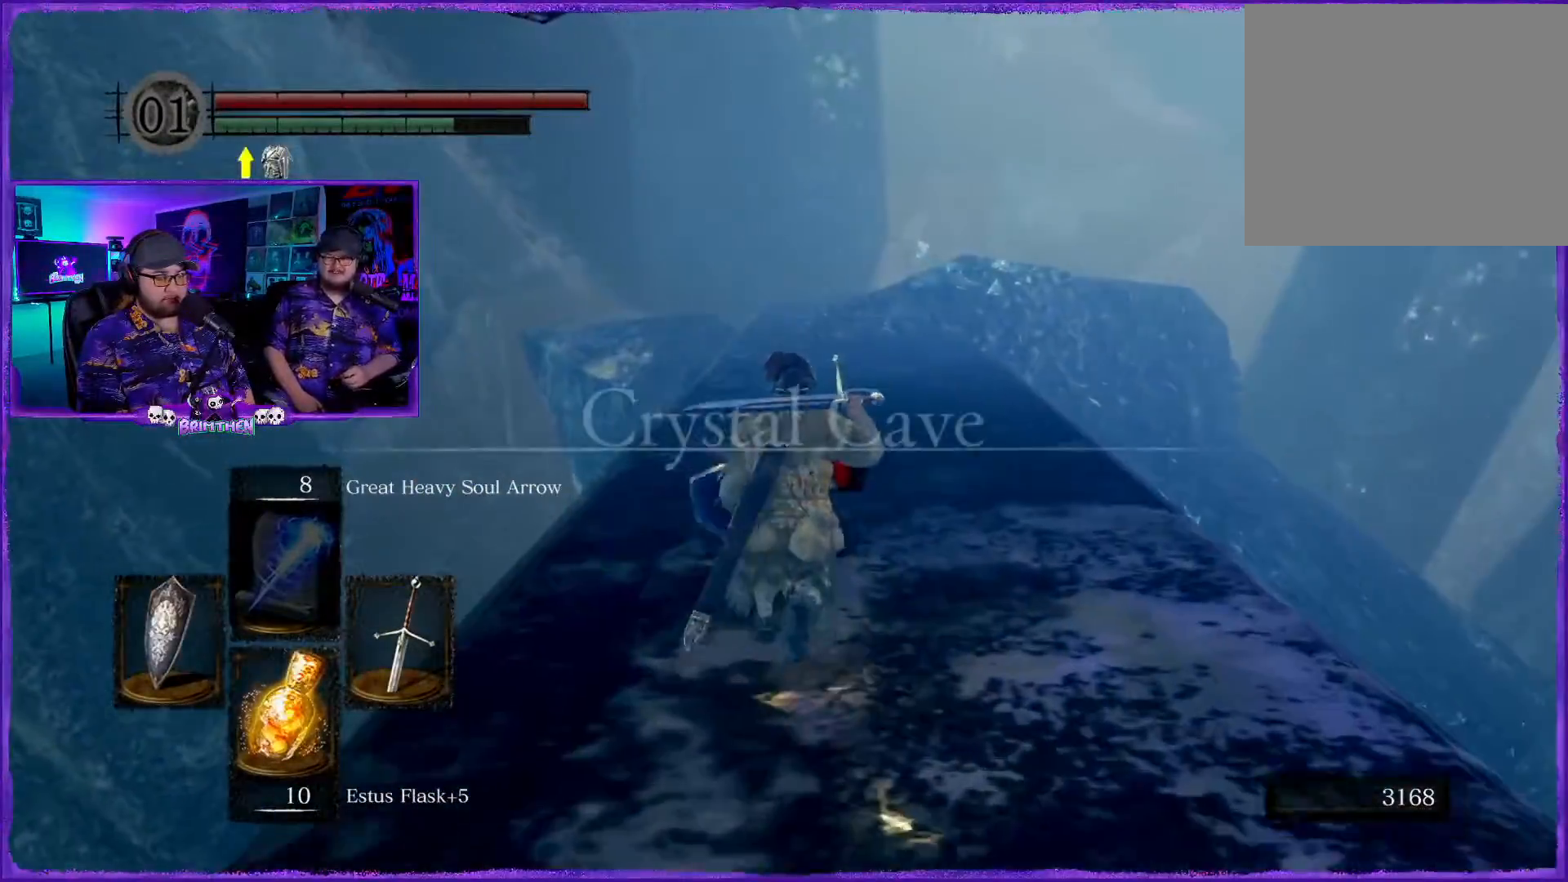
{"buttons": ["CIRCLE"], "left_stick": "up", "right_stick": "center", "events": []}
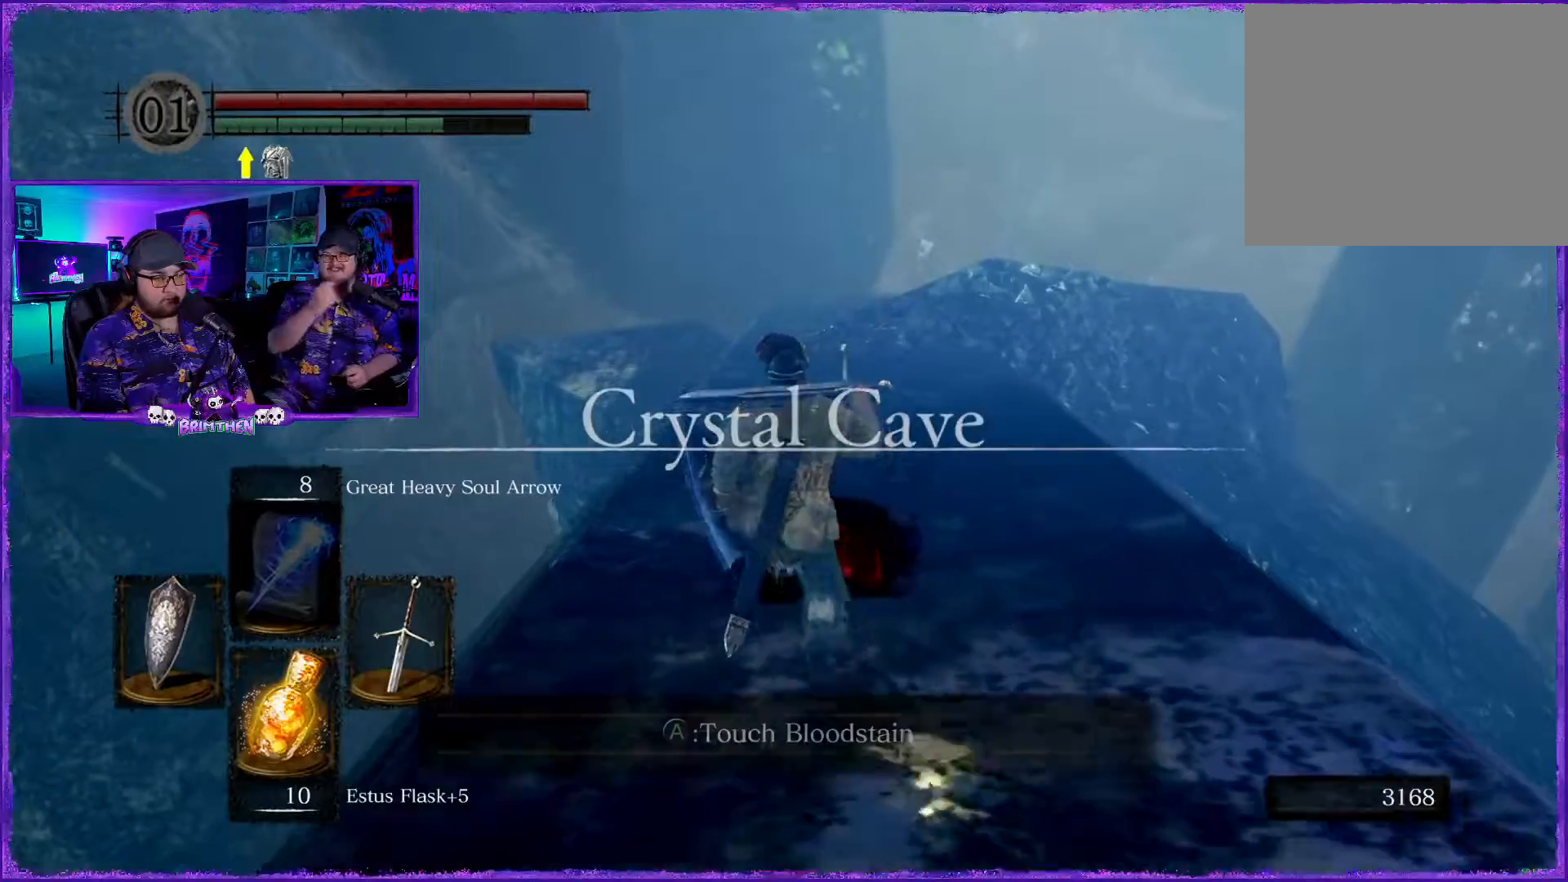
{"buttons": ["CIRCLE"], "left_stick": "up", "right_stick": "center", "events": []}
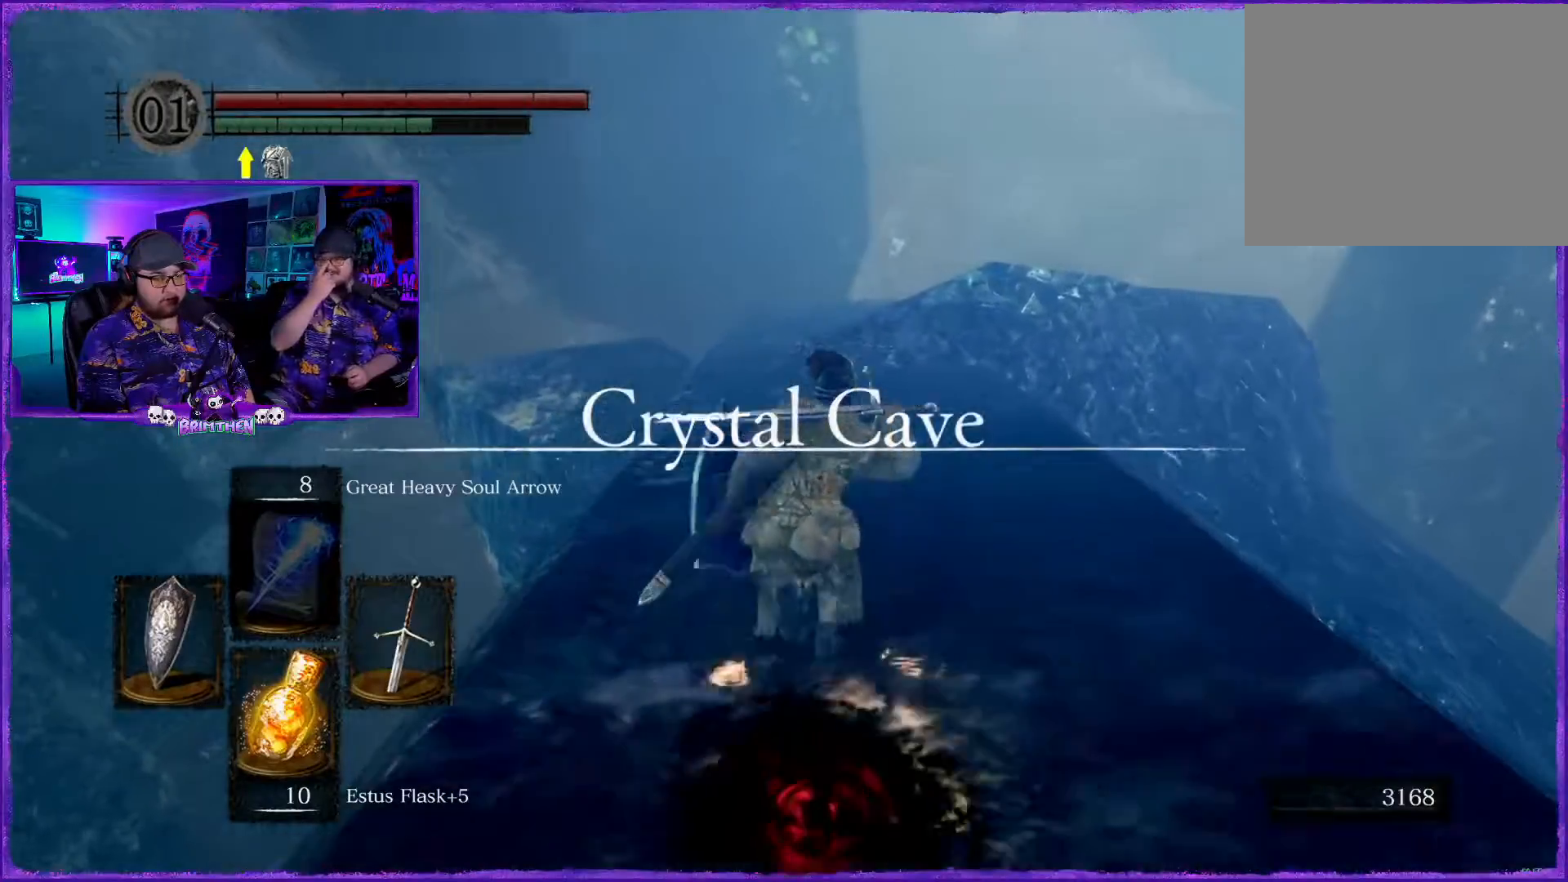
{"buttons": ["CIRCLE"], "left_stick": "up", "right_stick": "center", "events": []}
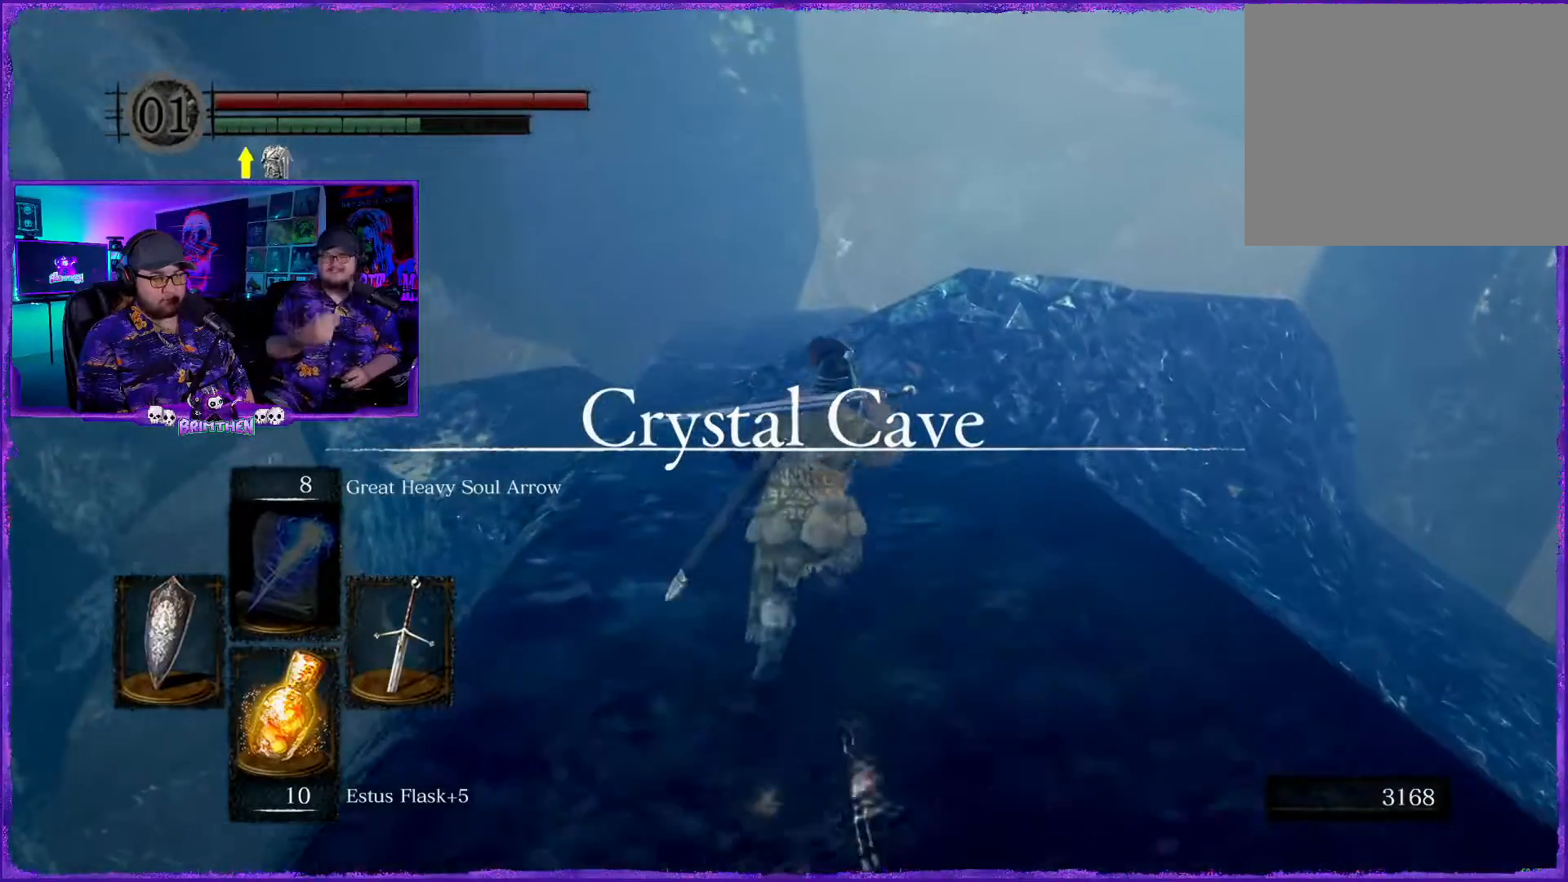
{"buttons": ["CIRCLE"], "left_stick": "up", "right_stick": "center", "events": []}
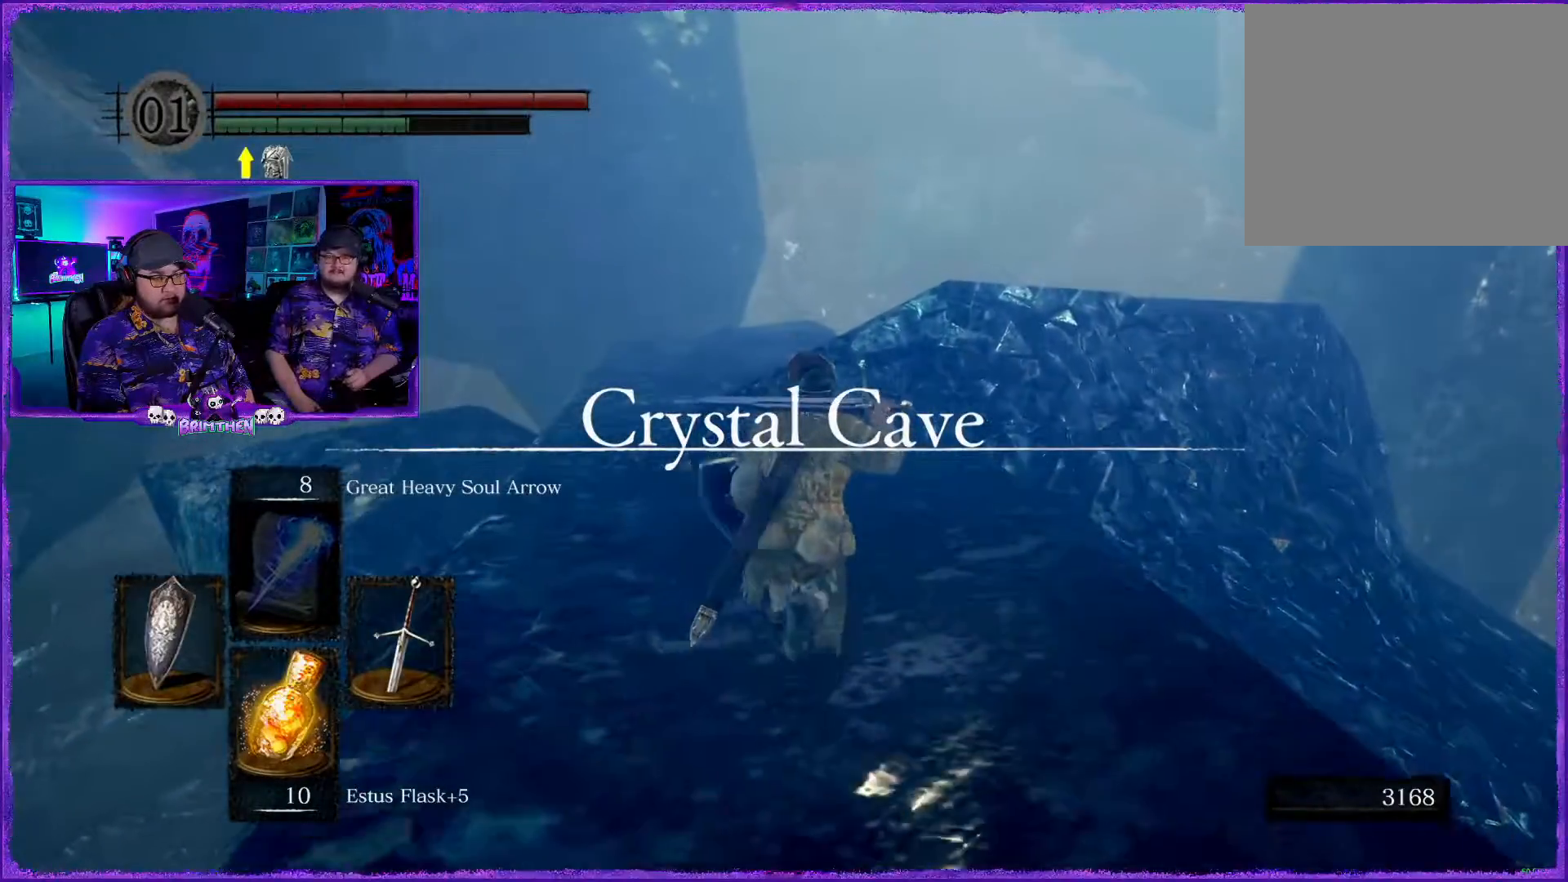
{"buttons": ["CIRCLE"], "left_stick": "up-right", "right_stick": "center", "events": [[434, "left_stick", "up-right"]]}
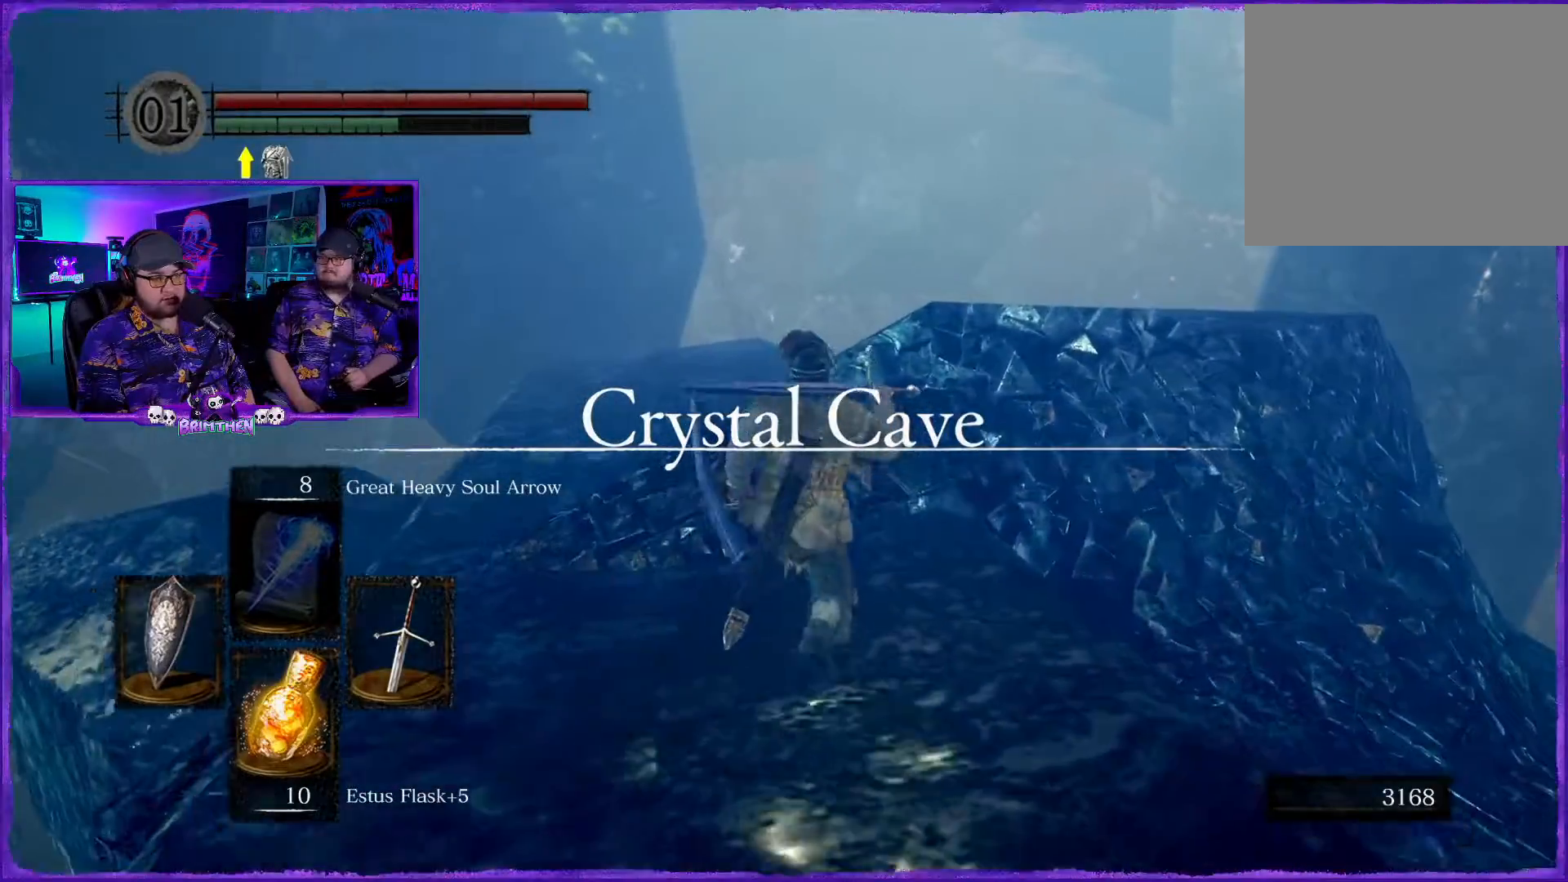
{"buttons": ["CIRCLE"], "left_stick": "up-right", "right_stick": "center", "events": []}
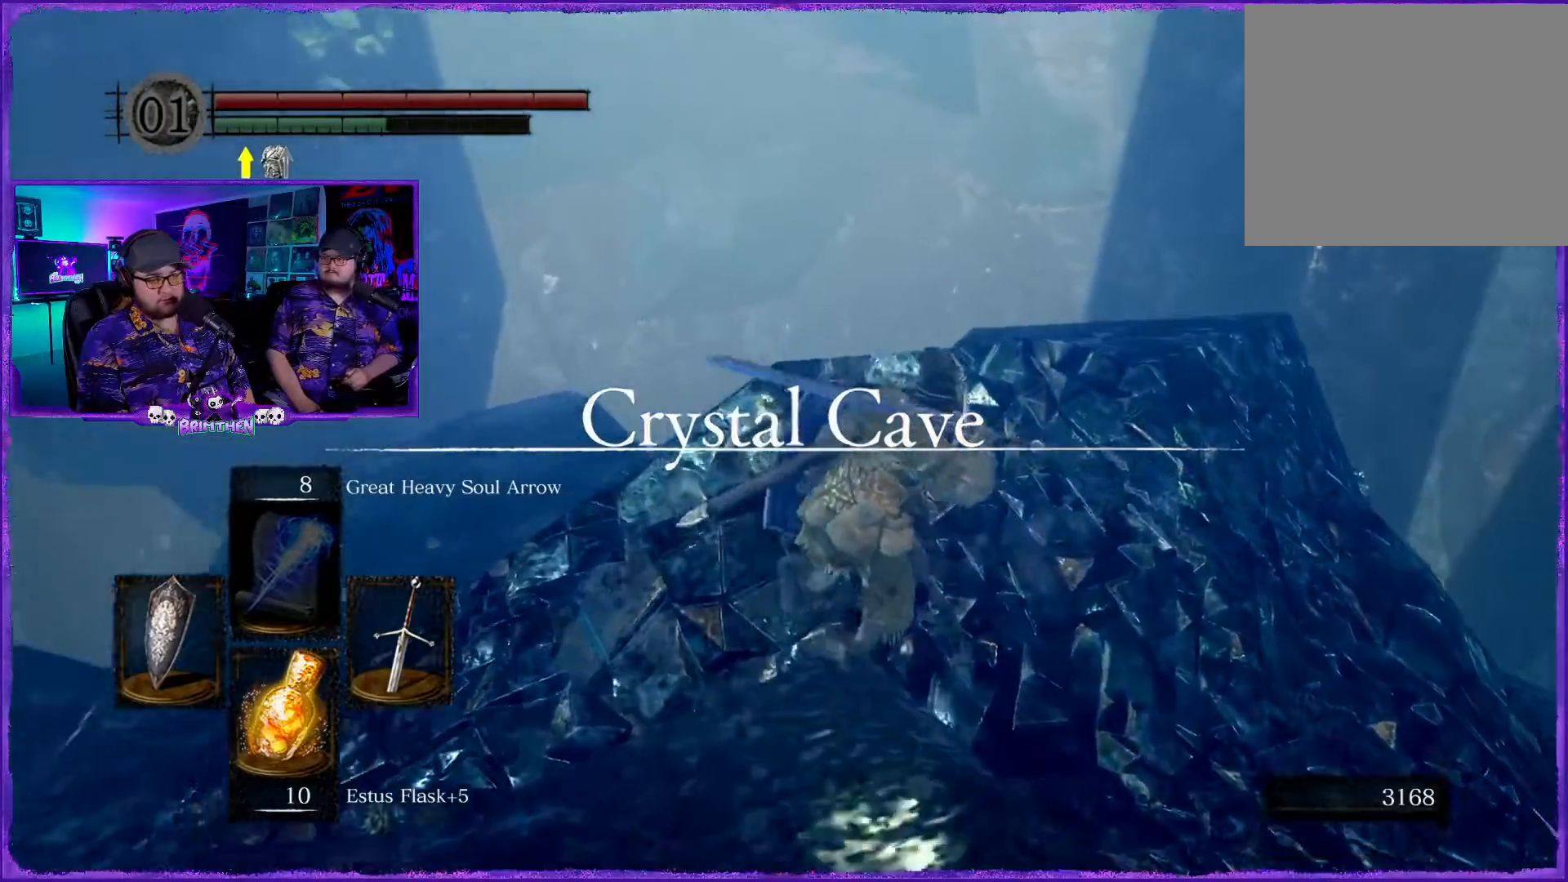
{"buttons": ["CIRCLE"], "left_stick": "right", "right_stick": "center", "events": [[84, "left_stick", "right"]]}
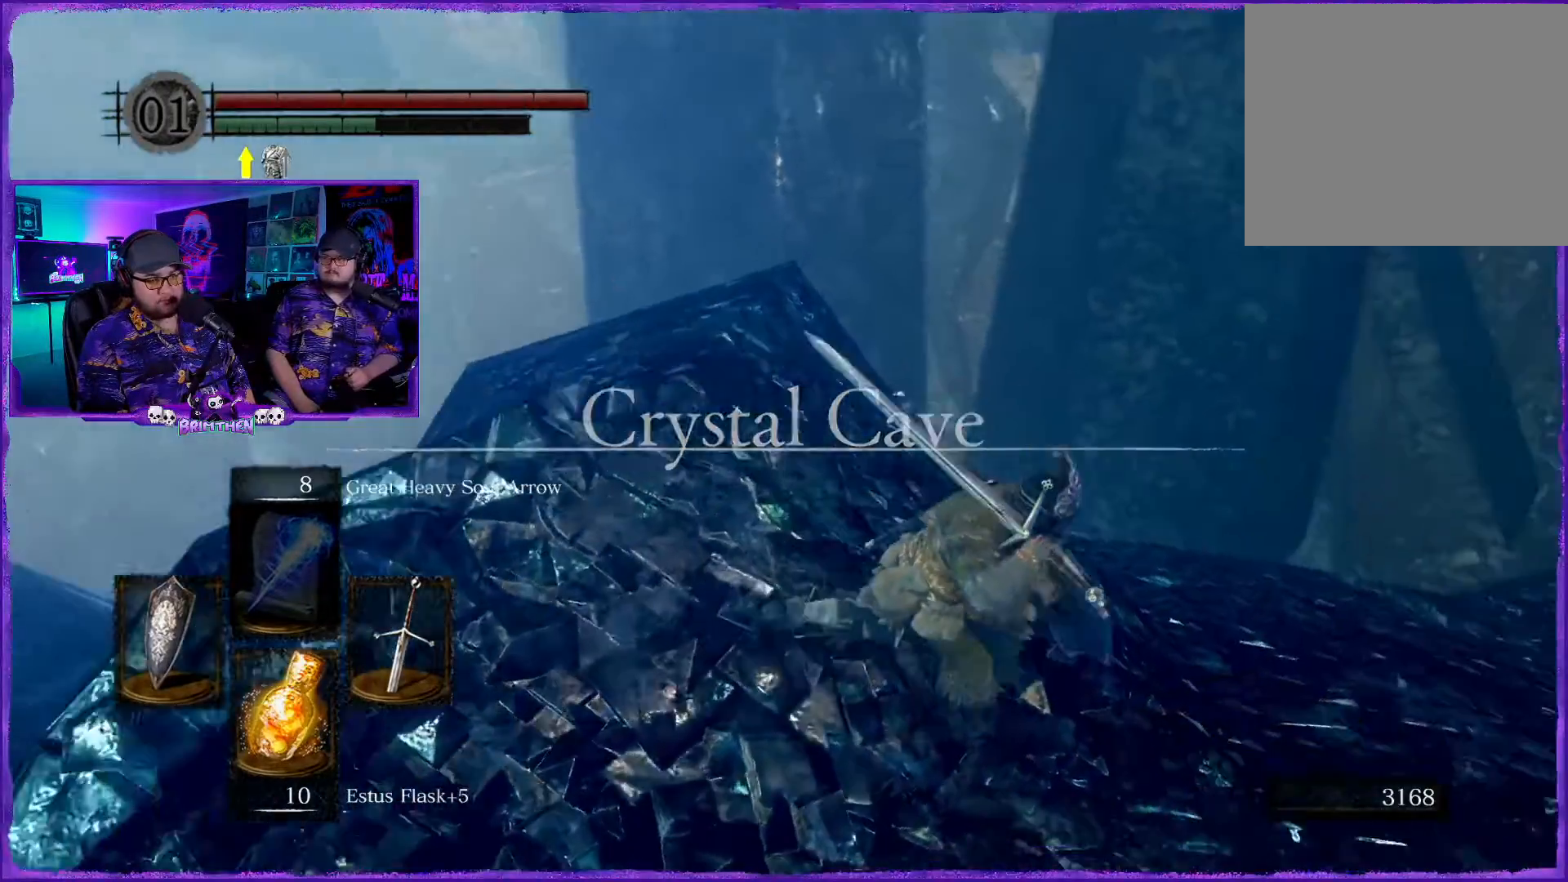
{"buttons": ["CIRCLE"], "left_stick": "up-right", "right_stick": "center", "events": [[300, "left_stick", "up-right"]]}
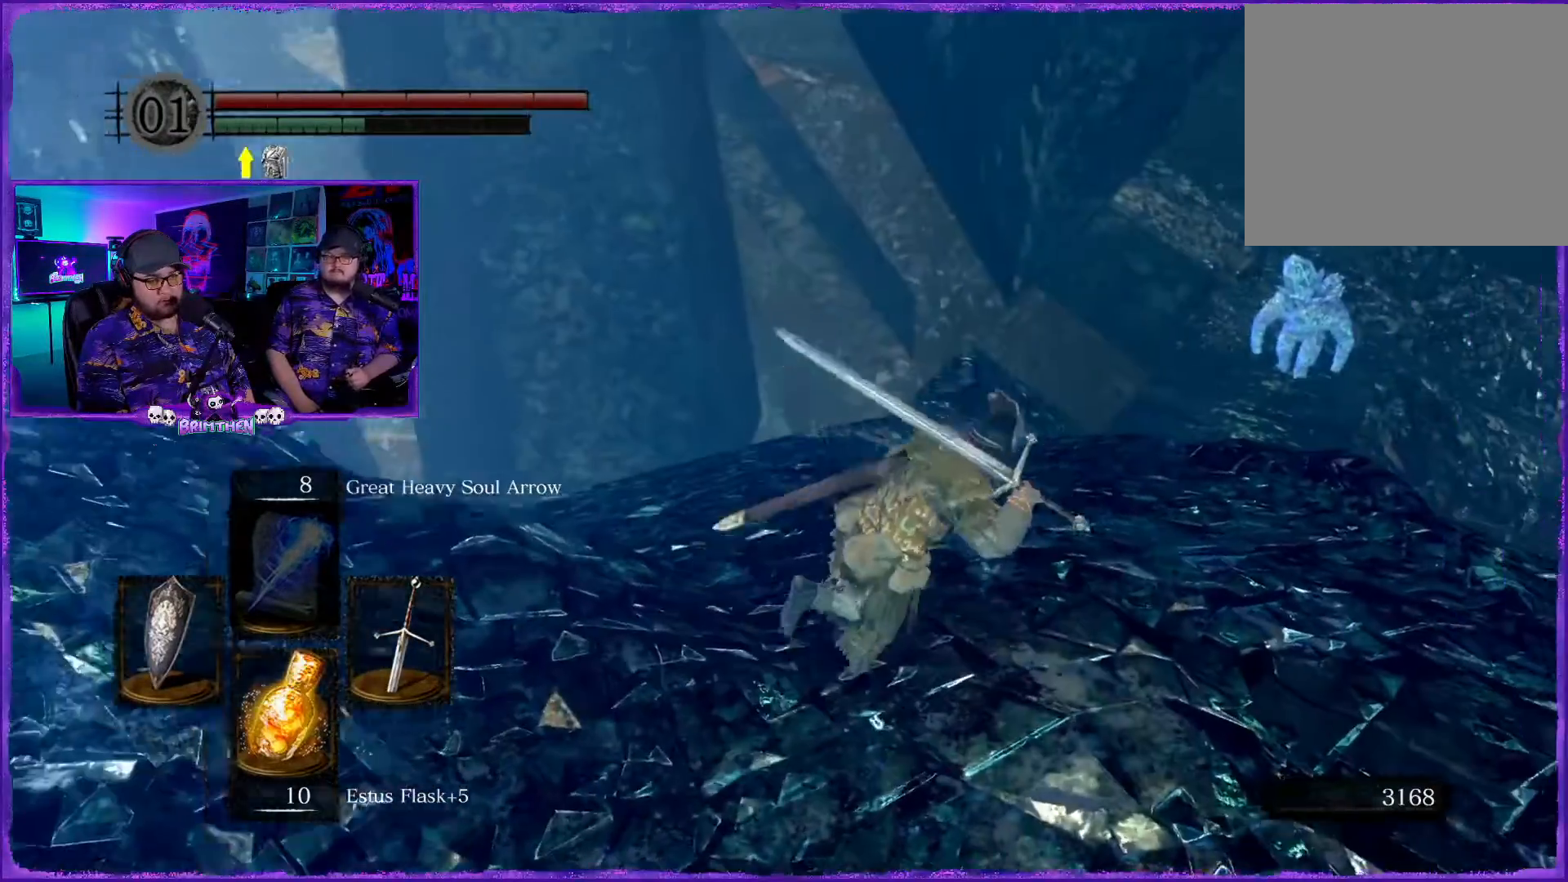
{"buttons": ["CIRCLE"], "left_stick": "up-right", "right_stick": "center", "events": []}